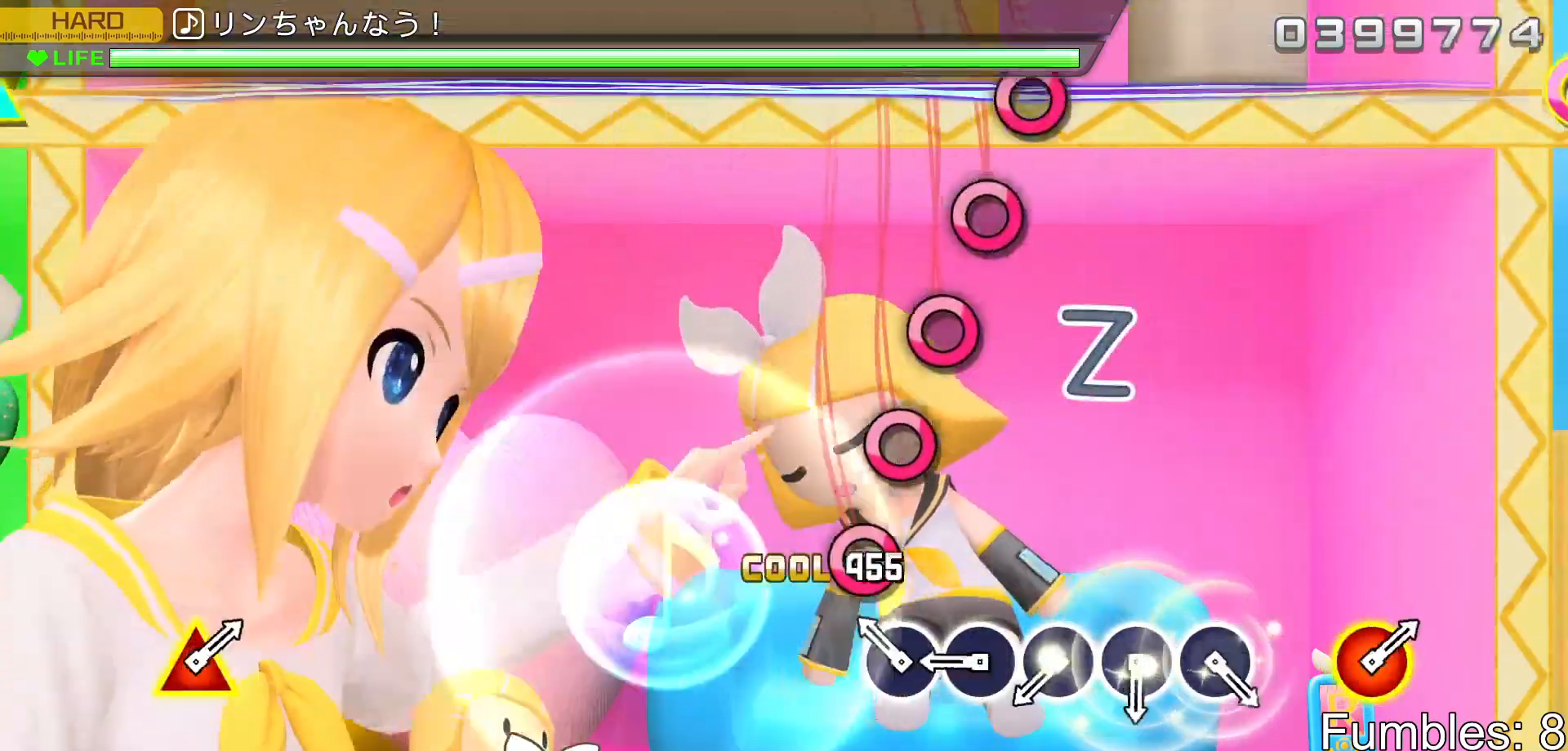
Gameplay with a controller (PlayStation layout); each line is a JSON object with the inputs held at the frame after it (dt_ms = milliseconds from this image to that frame). "events" lists button and stick changes between this image and that frame as [ms after this image, input, new state], when the widget could be followed in between. Not read: L3.
{"dt_ms": 500, "buttons": ["DPAD_RIGHT"], "left_stick": "center", "right_stick": "center", "events": [[150, "CIRCLE", "up"], [150, "DPAD_RIGHT", "down"], [283, "DPAD_RIGHT", "up"], [300, "CIRCLE", "down"], [450, "CIRCLE", "up"], [450, "DPAD_RIGHT", "down"]]}
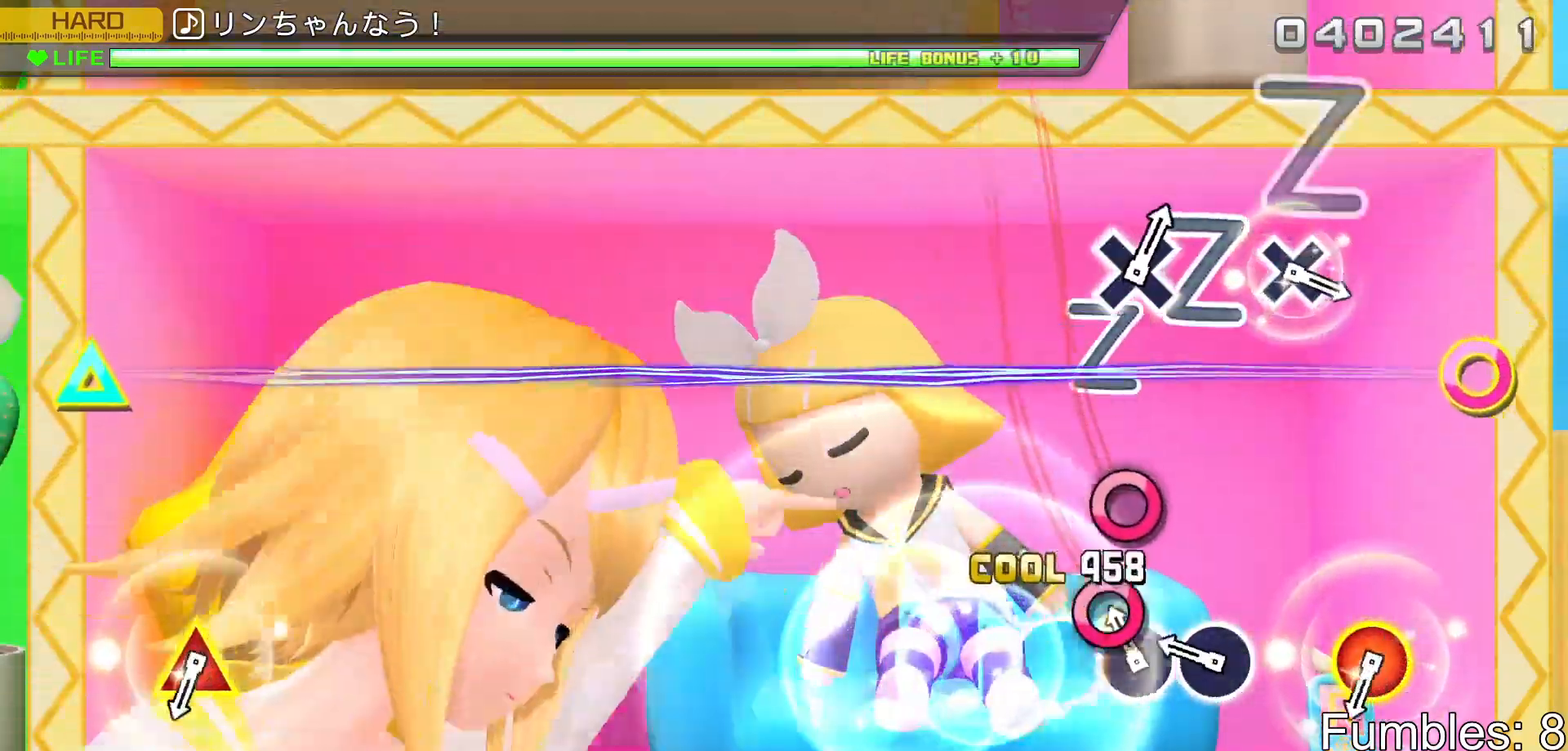
{"dt_ms": 500, "buttons": [], "left_stick": "center", "right_stick": "center", "events": [[83, "CIRCLE", "down"], [83, "DPAD_RIGHT", "up"], [233, "DPAD_RIGHT", "down"], [250, "CIRCLE", "up"], [350, "DPAD_RIGHT", "up"]]}
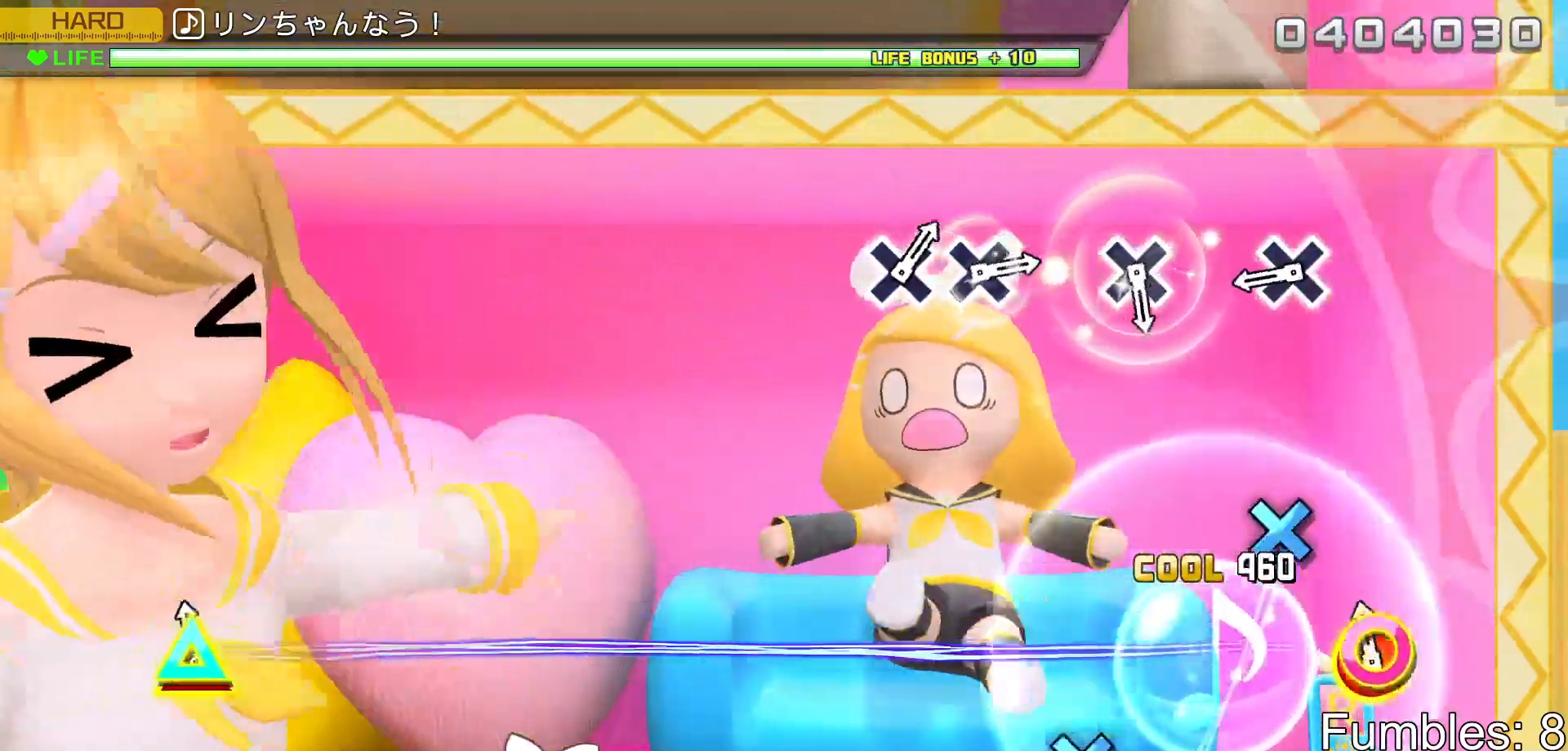
{"dt_ms": 500, "buttons": [], "left_stick": "center", "right_stick": "center", "events": [[17, "CIRCLE", "down"], [17, "DPAD_UP", "down"], [183, "CIRCLE", "up"], [183, "DPAD_UP", "up"], [333, "CROSS", "down"], [500, "CROSS", "up"]]}
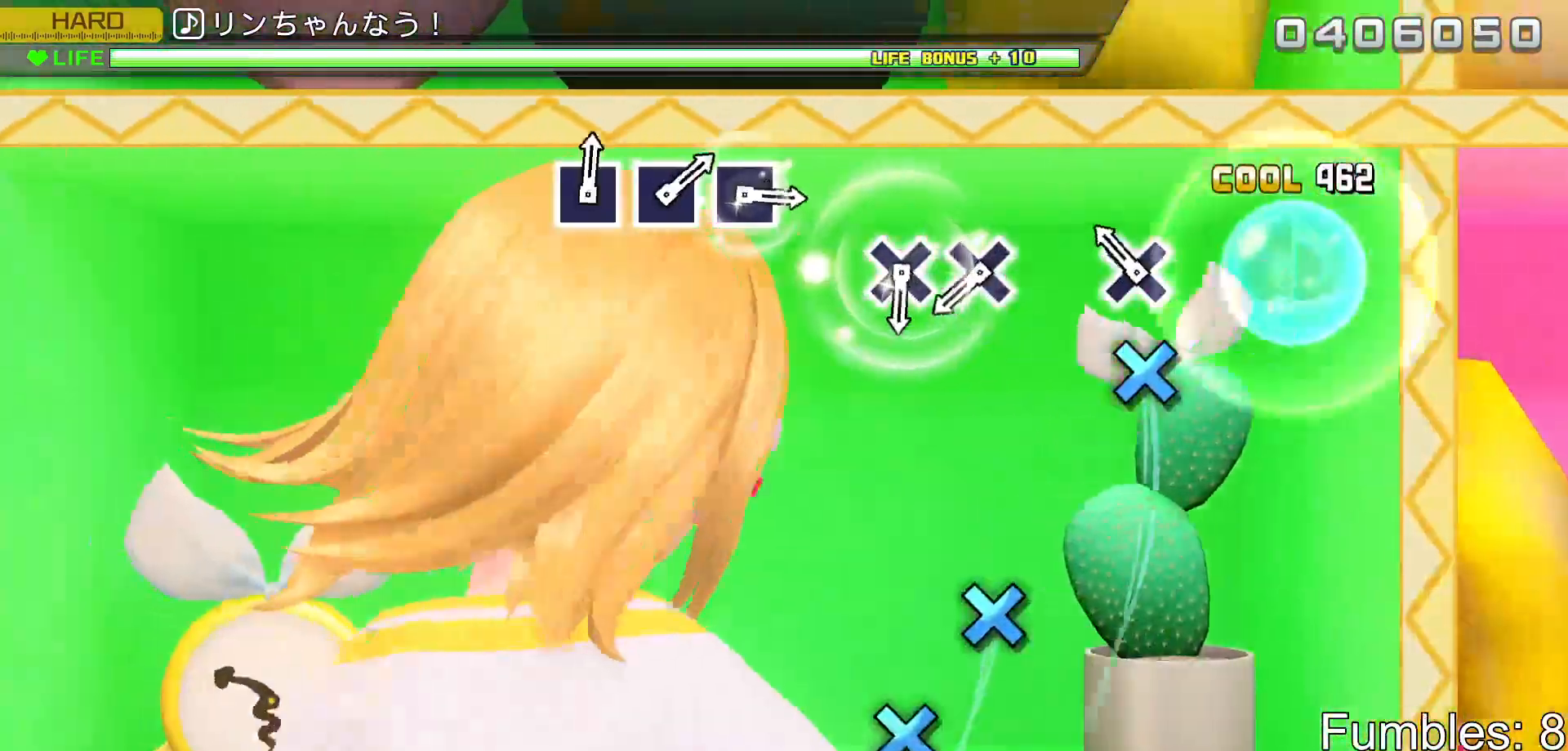
{"dt_ms": 500, "buttons": ["CROSS"], "left_stick": "center", "right_stick": "center", "events": [[133, "CROSS", "down"], [300, "CROSS", "up"], [433, "CROSS", "down"]]}
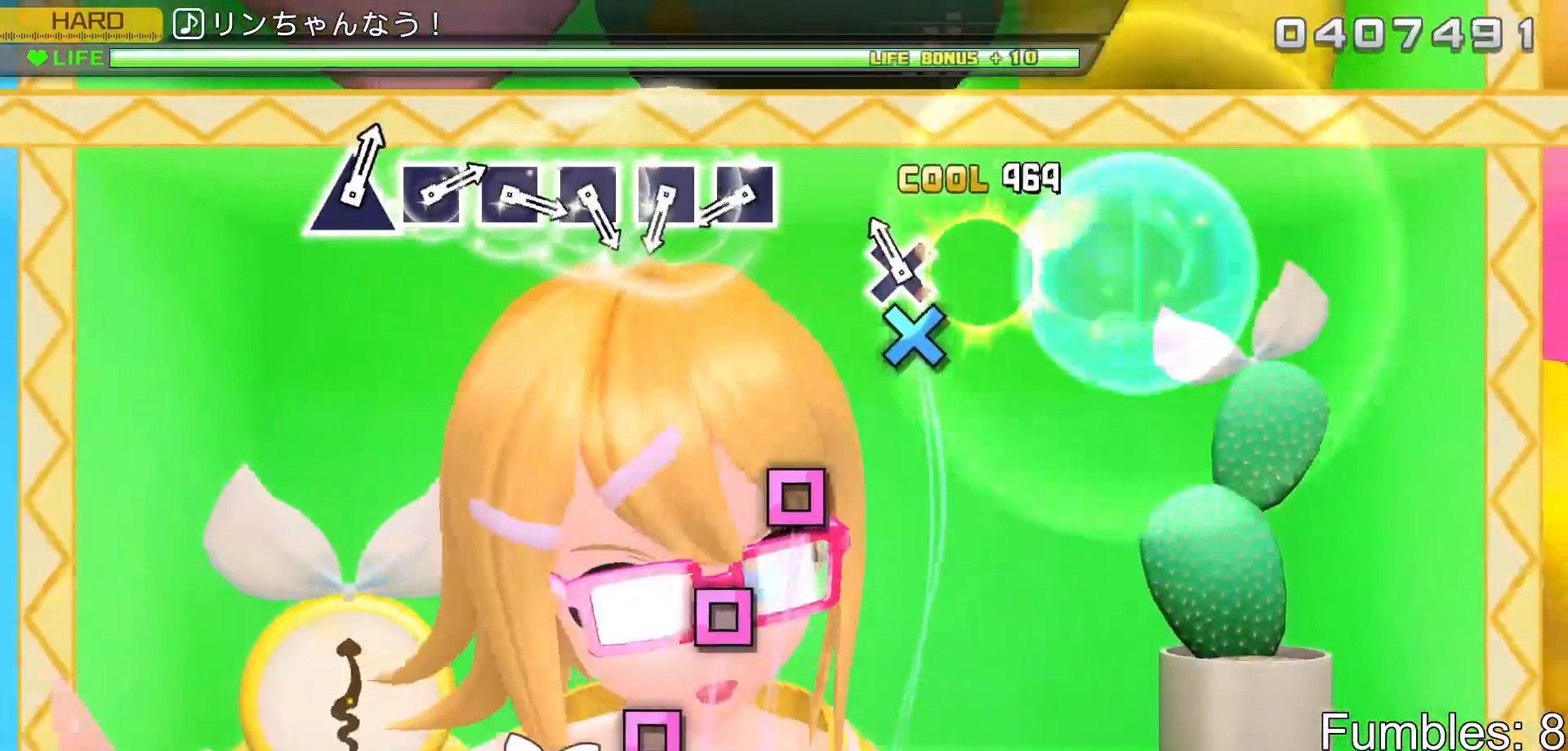
{"dt_ms": 500, "buttons": ["SQUARE"], "left_stick": "center", "right_stick": "center", "events": [[83, "DPAD_DOWN", "down"], [117, "CROSS", "up"], [267, "DPAD_DOWN", "up"], [400, "SQUARE", "down"]]}
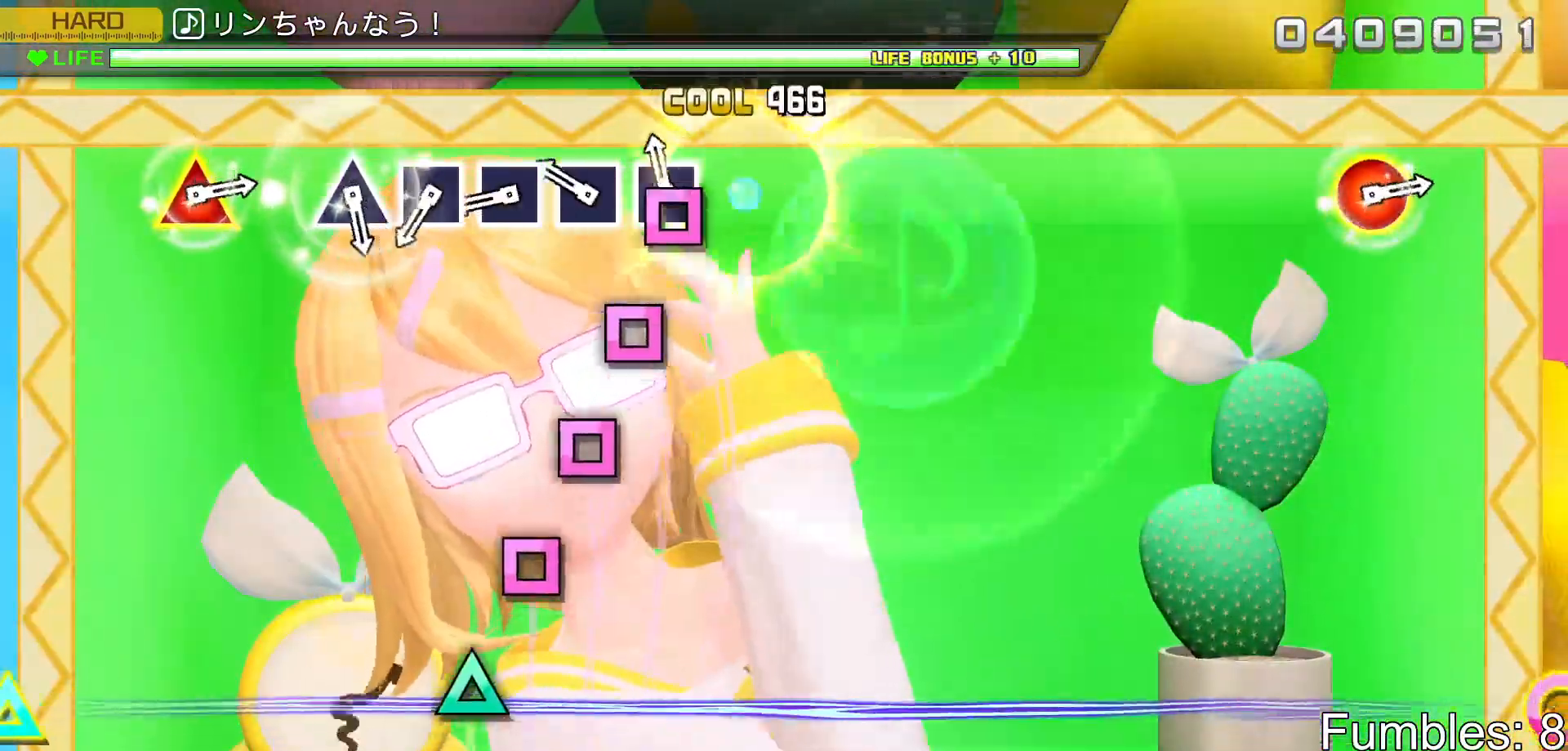
{"dt_ms": 500, "buttons": ["SQUARE"], "left_stick": "center", "right_stick": "center", "events": [[50, "DPAD_LEFT", "down"], [50, "SQUARE", "up"], [183, "DPAD_LEFT", "up"], [200, "SQUARE", "down"], [350, "DPAD_LEFT", "down"], [350, "SQUARE", "up"], [483, "DPAD_LEFT", "up"], [483, "SQUARE", "down"]]}
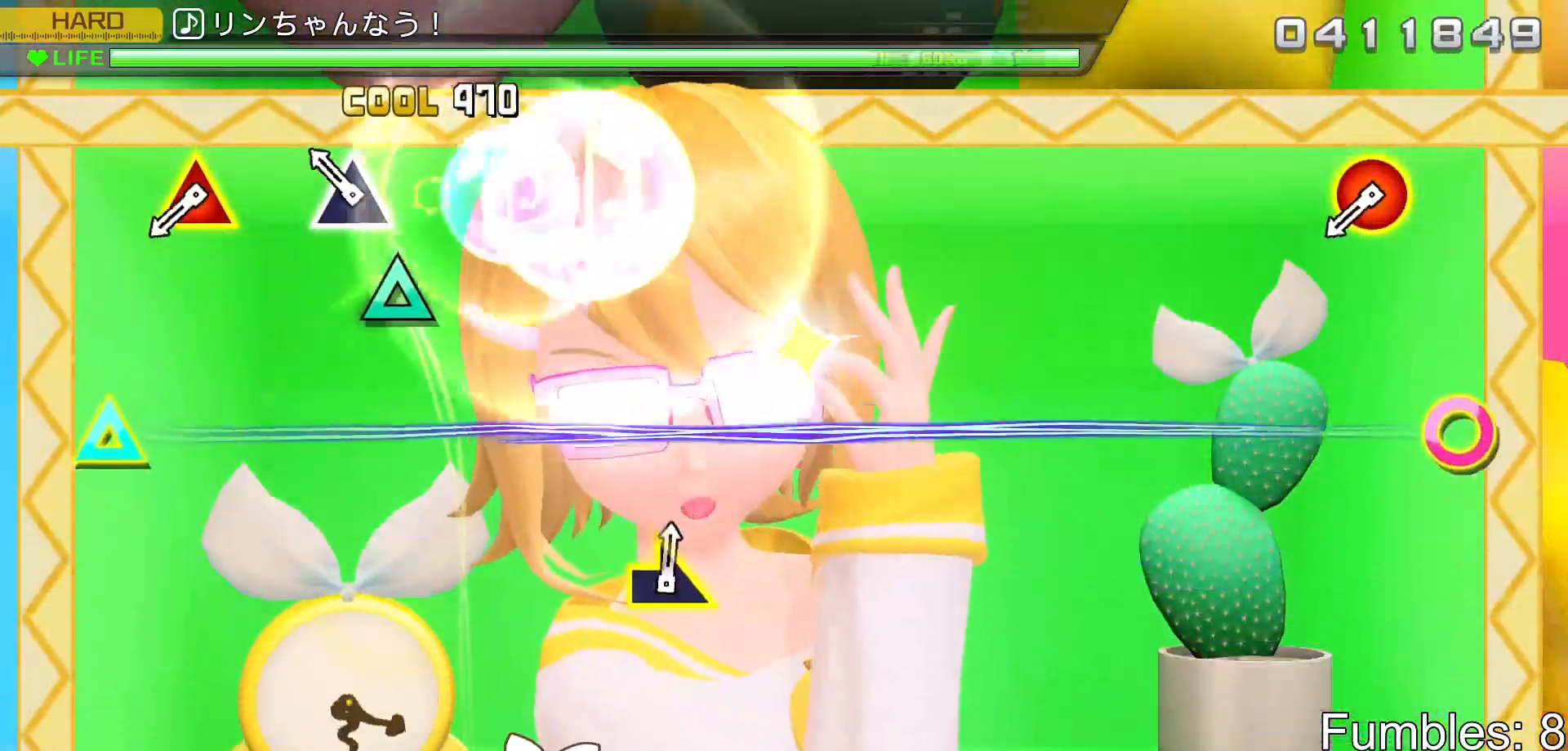
{"dt_ms": 500, "buttons": ["CIRCLE", "DPAD_UP"], "left_stick": "center", "right_stick": "center", "events": [[133, "DPAD_UP", "down"], [167, "SQUARE", "up"], [283, "DPAD_UP", "up"], [450, "CIRCLE", "down"], [450, "DPAD_UP", "down"]]}
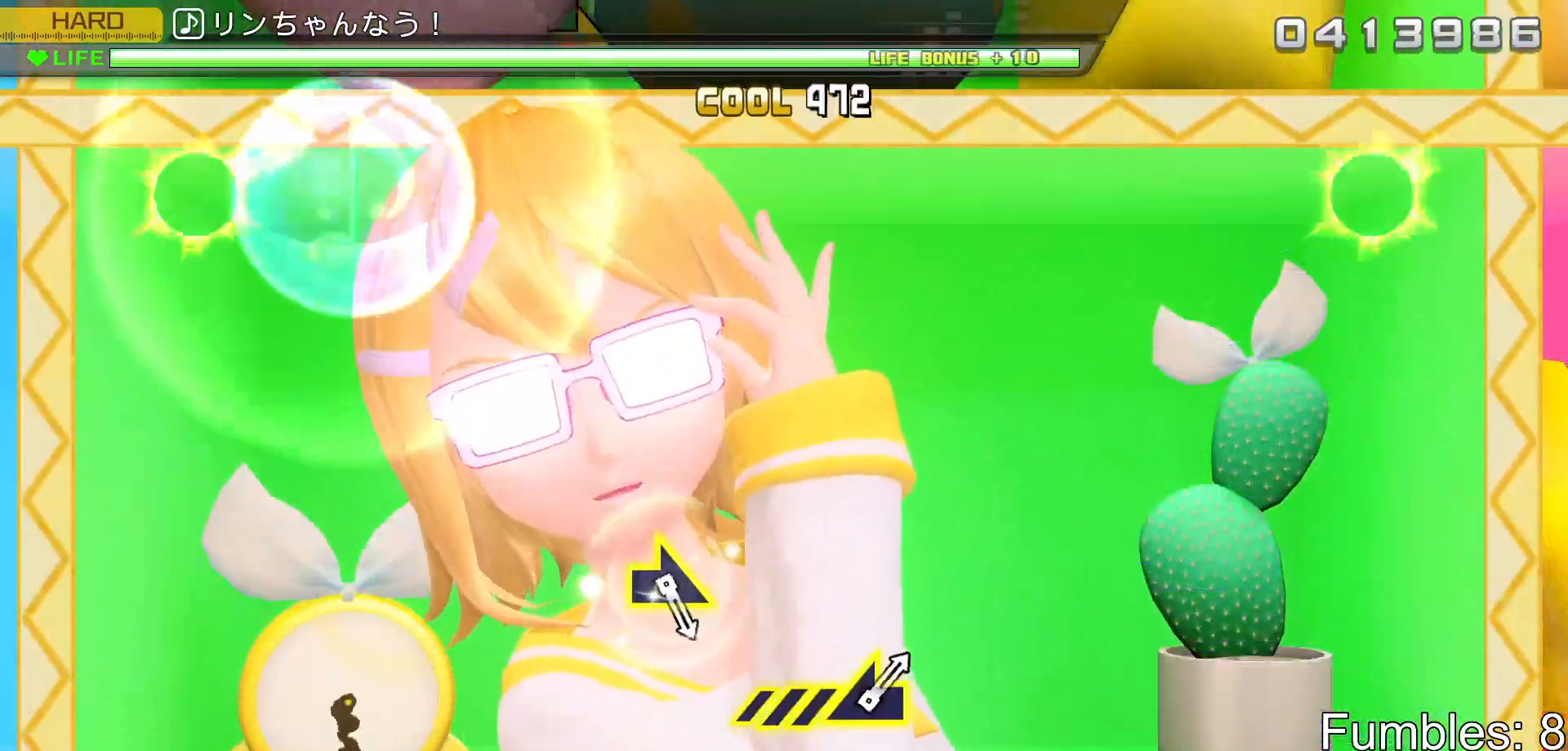
{"dt_ms": 500, "buttons": [], "left_stick": "center", "right_stick": "center", "events": [[117, "DPAD_UP", "up"], [133, "CIRCLE", "up"]]}
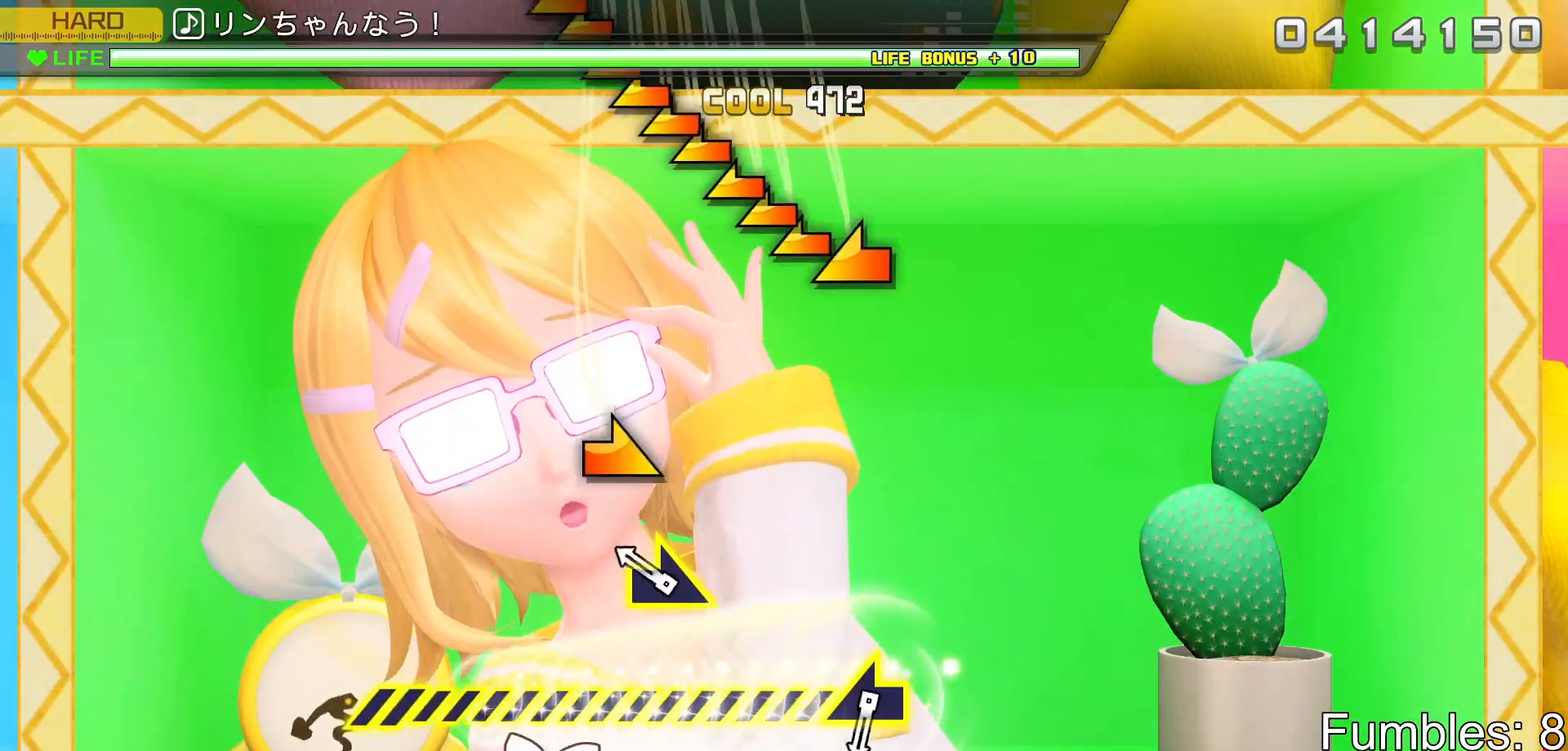
{"dt_ms": 500, "buttons": [], "left_stick": "left", "right_stick": "center", "events": [[233, "right_stick", "right"], [417, "right_stick", "center"], [483, "left_stick", "left"]]}
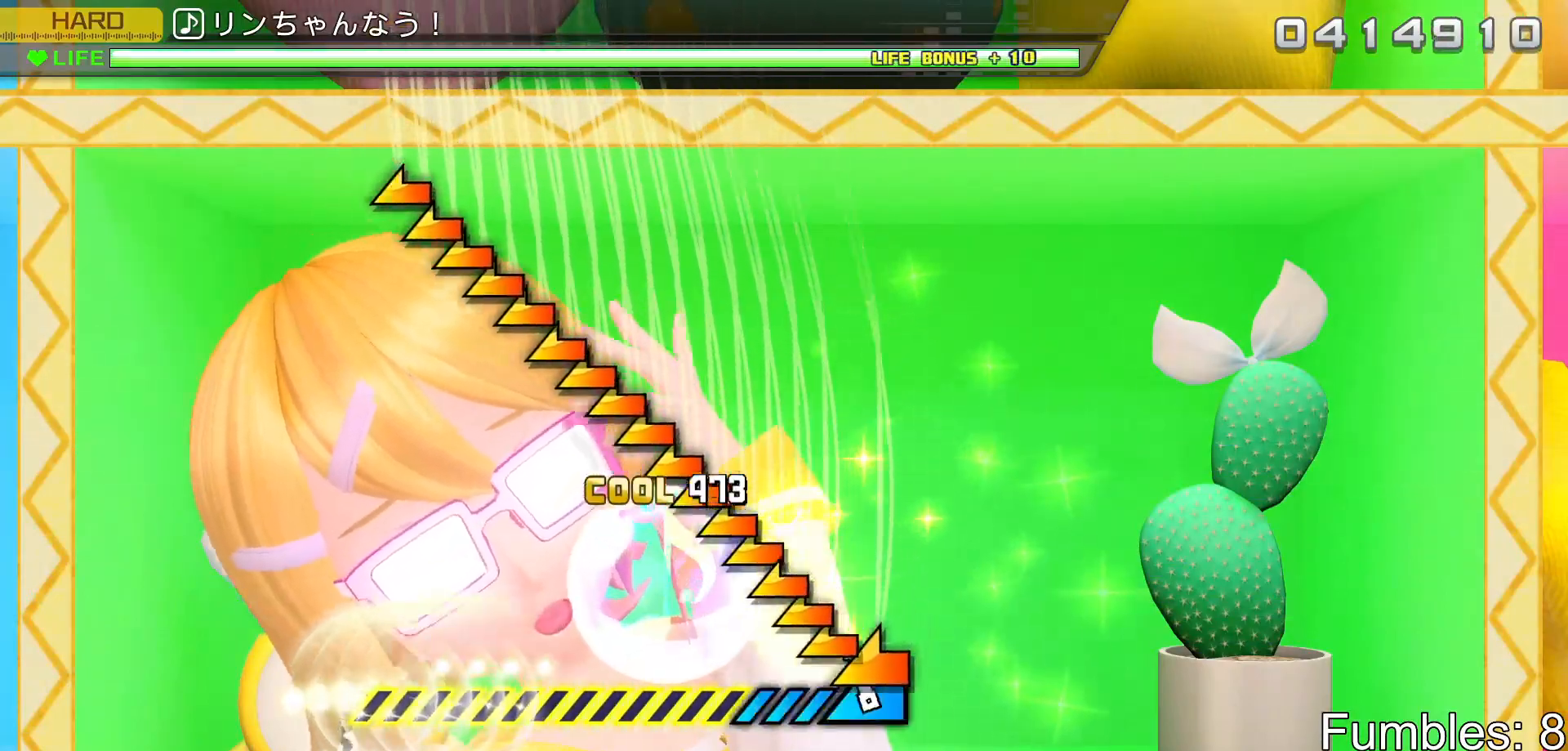
{"dt_ms": 500, "buttons": [], "left_stick": "left", "right_stick": "center", "events": []}
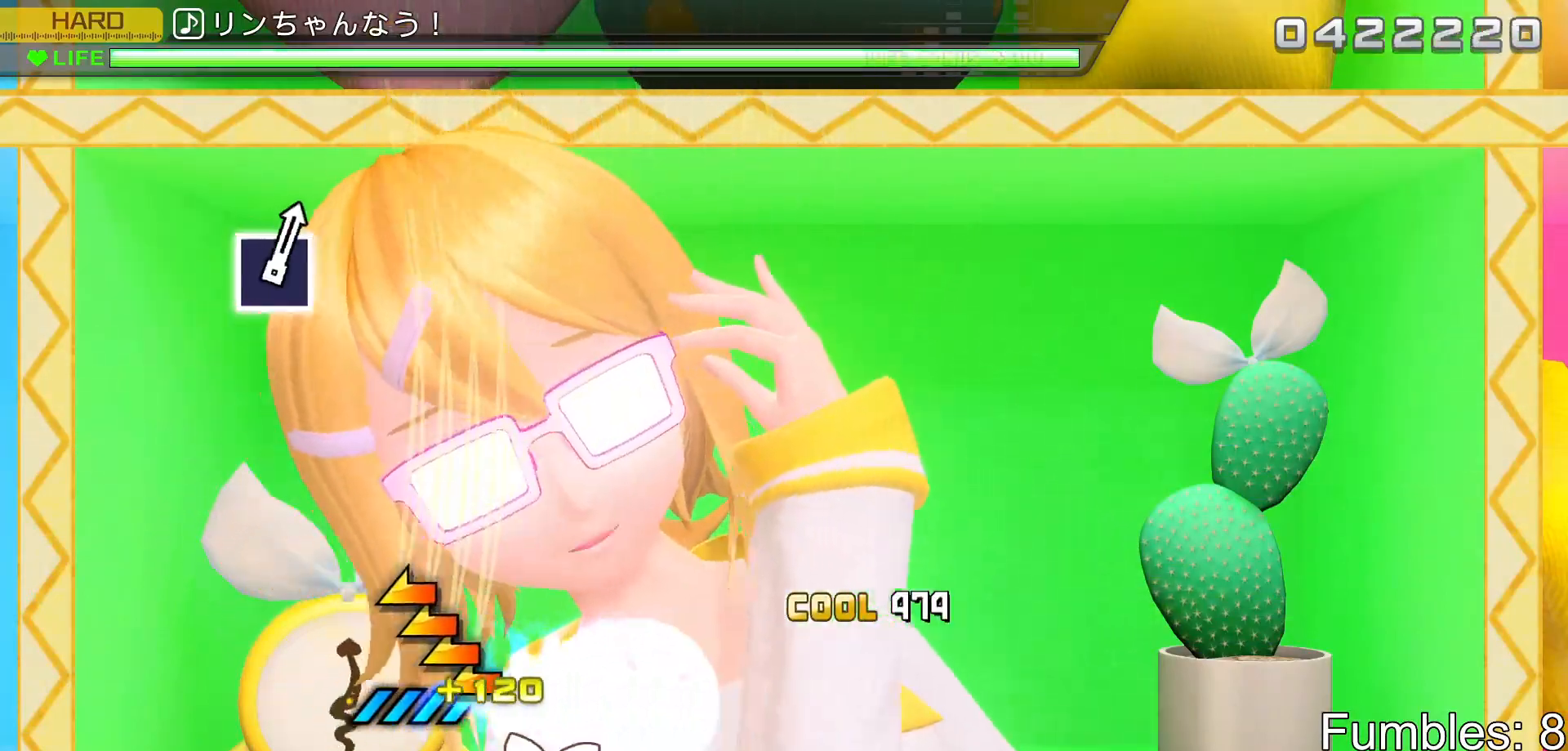
{"dt_ms": 500, "buttons": [], "left_stick": "center", "right_stick": "center", "events": [[150, "left_stick", "center"]]}
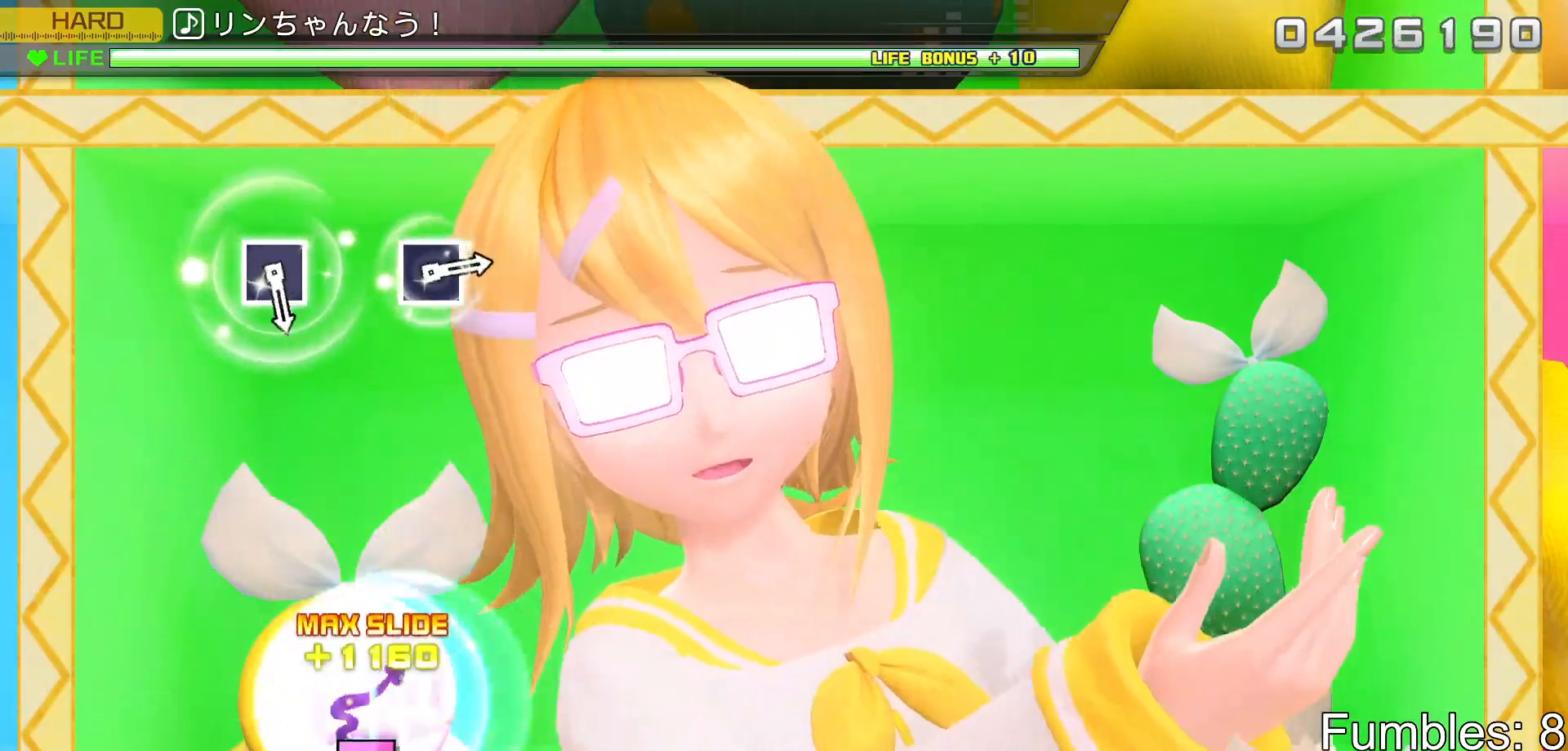
{"dt_ms": 500, "buttons": [], "left_stick": "center", "right_stick": "center", "events": []}
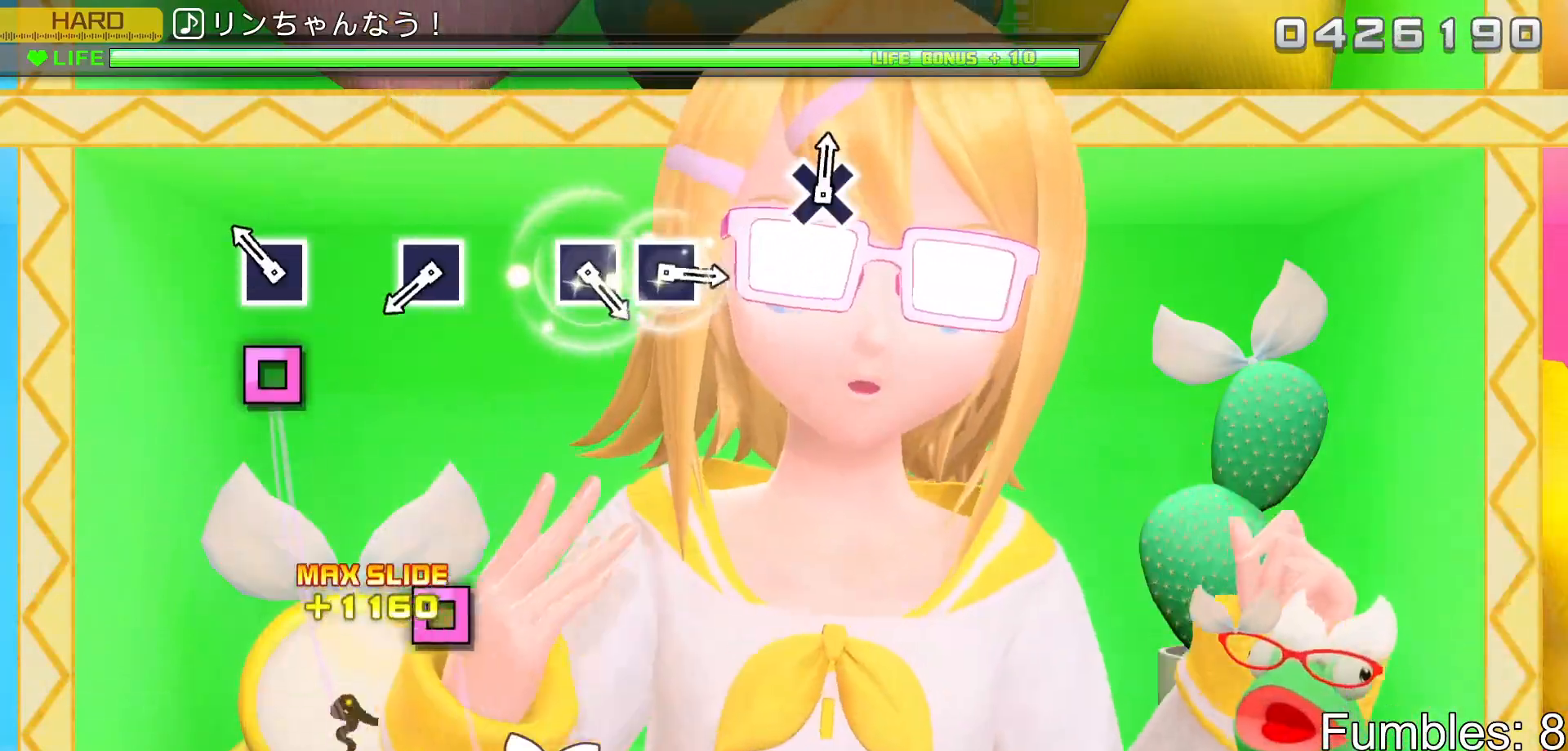
{"dt_ms": 500, "buttons": ["SQUARE"], "left_stick": "center", "right_stick": "center", "events": [[133, "SQUARE", "down"], [317, "SQUARE", "up"], [433, "SQUARE", "down"]]}
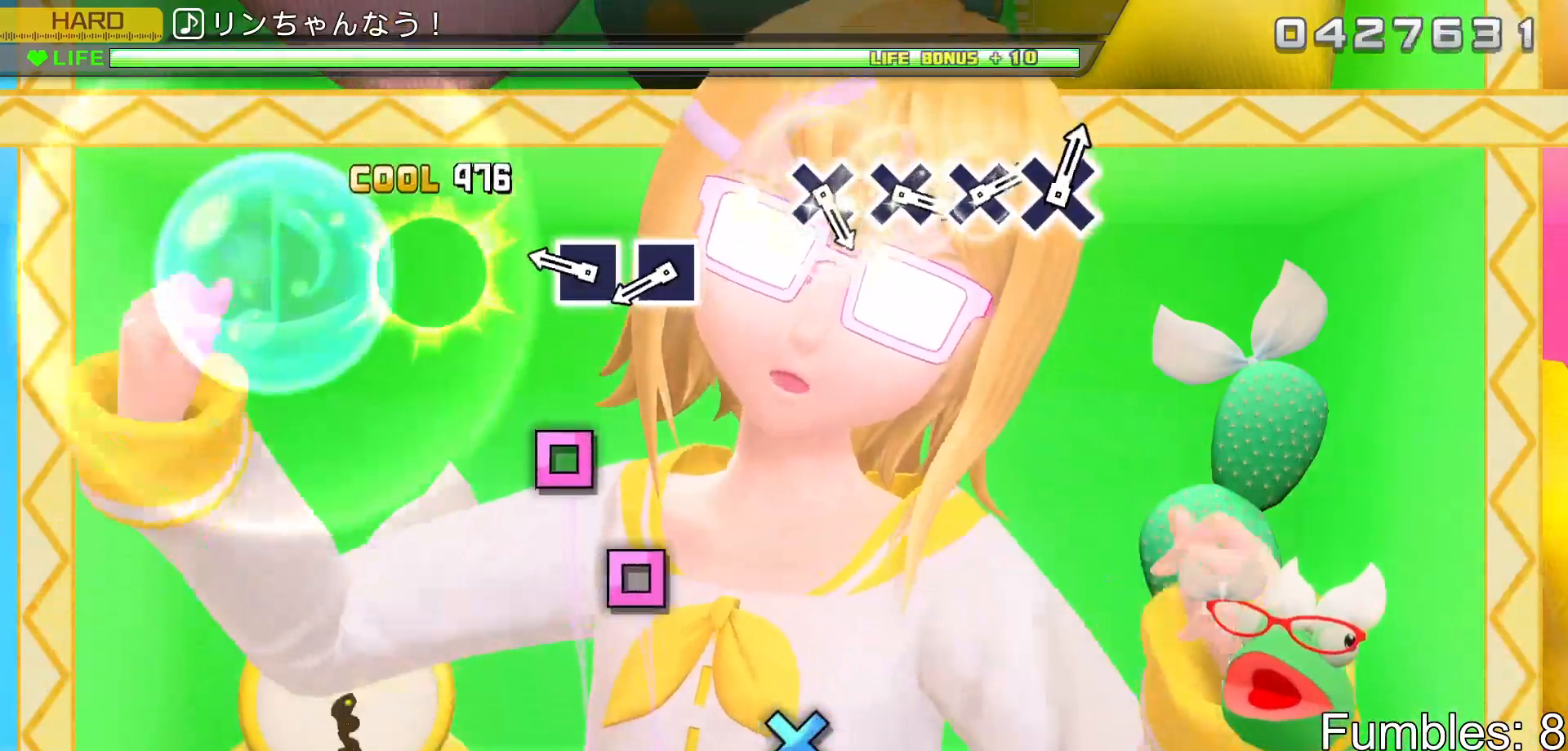
{"dt_ms": 500, "buttons": ["DPAD_LEFT"], "left_stick": "center", "right_stick": "center", "events": [[83, "SQUARE", "up"], [217, "SQUARE", "down"], [367, "DPAD_LEFT", "down"], [400, "SQUARE", "up"]]}
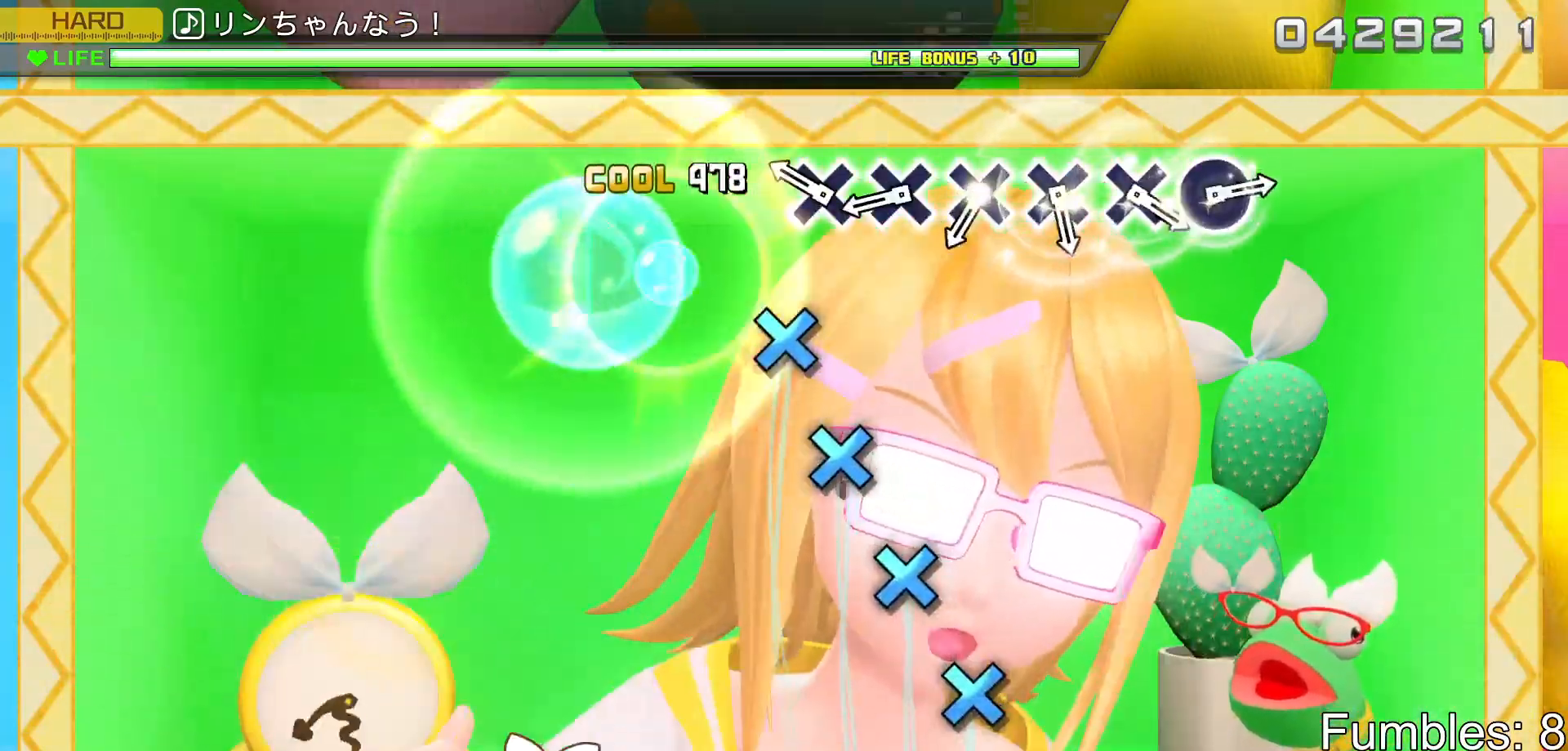
{"dt_ms": 500, "buttons": ["CROSS"], "left_stick": "center", "right_stick": "center", "events": [[50, "DPAD_LEFT", "up"], [183, "CROSS", "down"], [350, "CROSS", "up"], [350, "DPAD_DOWN", "down"], [483, "CROSS", "down"], [483, "DPAD_DOWN", "up"]]}
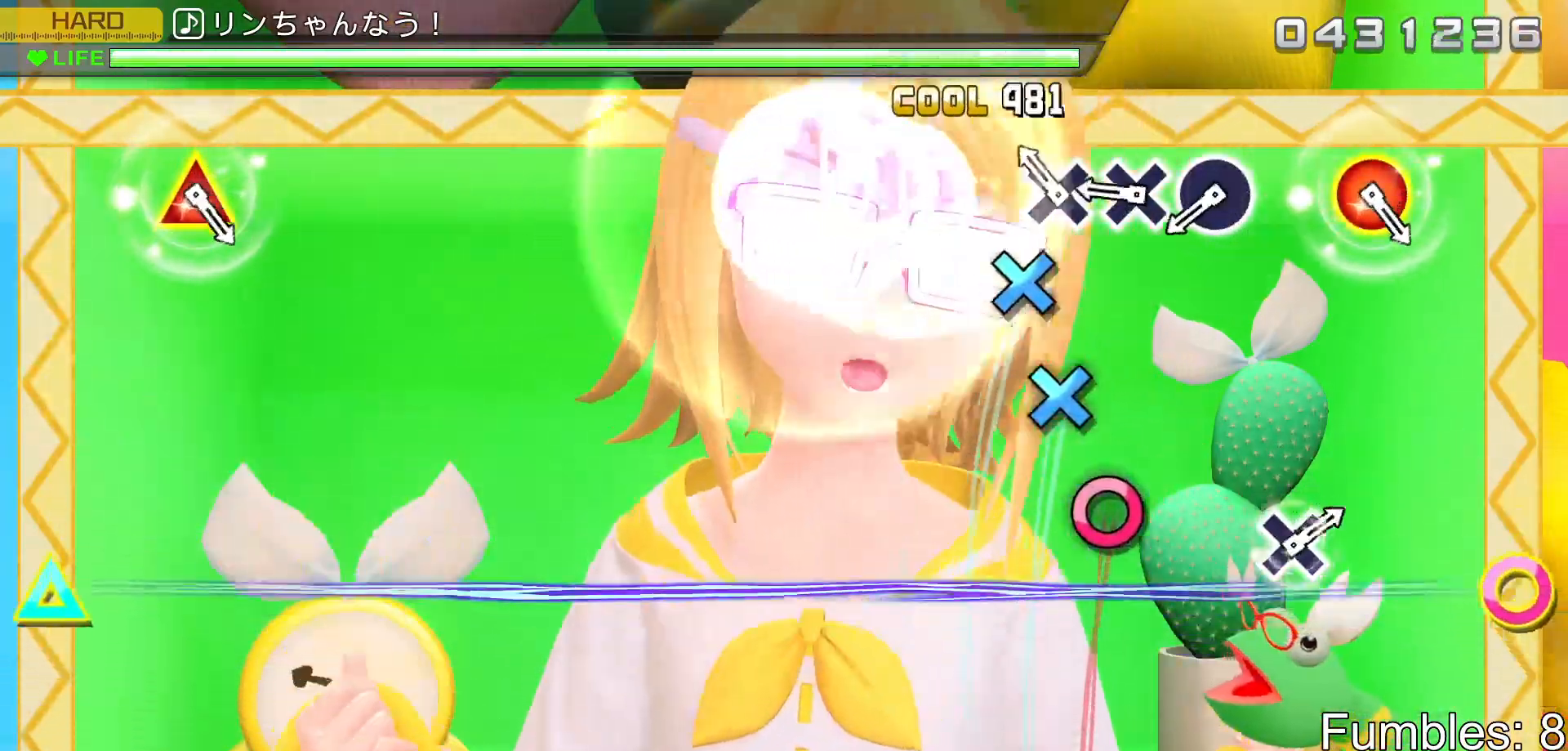
{"dt_ms": 500, "buttons": ["DPAD_RIGHT"], "left_stick": "center", "right_stick": "center", "events": [[133, "DPAD_DOWN", "down"], [150, "CROSS", "up"], [283, "CROSS", "down"], [283, "DPAD_DOWN", "up"], [433, "DPAD_RIGHT", "down"], [483, "CROSS", "up"]]}
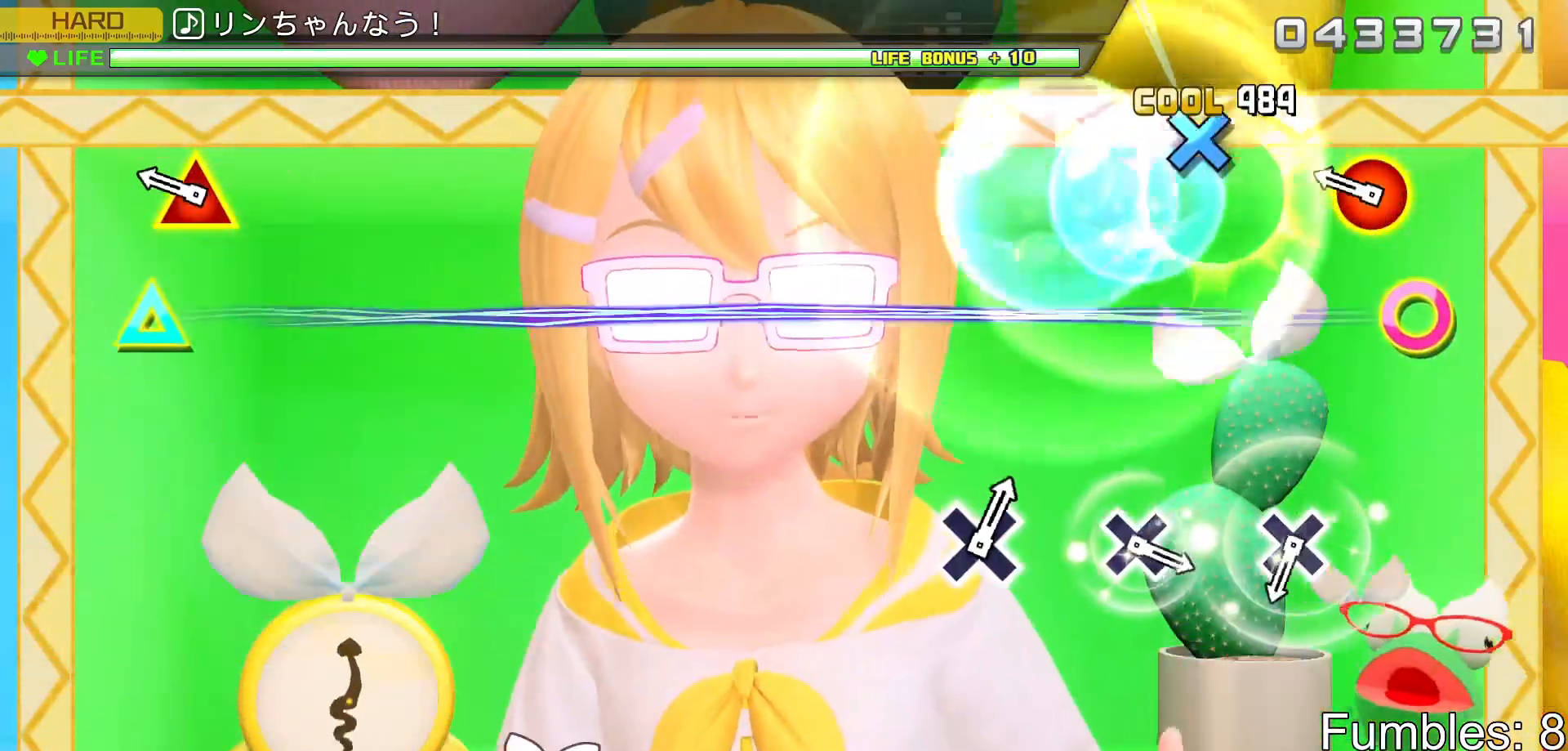
{"dt_ms": 500, "buttons": [], "left_stick": "center", "right_stick": "center", "events": [[83, "DPAD_RIGHT", "up"], [233, "CIRCLE", "down"], [233, "DPAD_UP", "down"], [417, "CIRCLE", "up"], [417, "DPAD_UP", "up"]]}
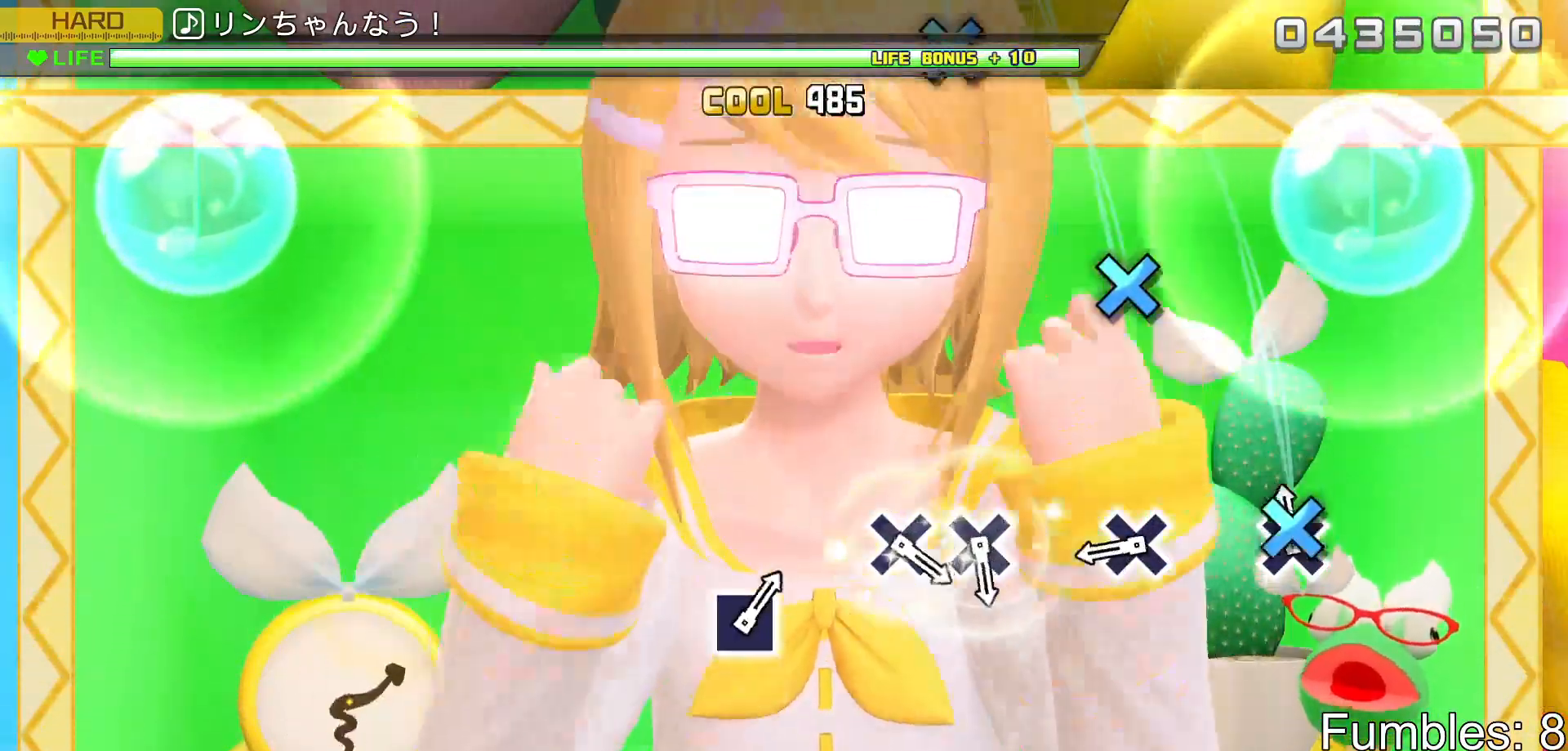
{"dt_ms": 500, "buttons": [], "left_stick": "center", "right_stick": "center", "events": [[50, "CROSS", "down"], [200, "CROSS", "up"], [333, "CROSS", "down"], [500, "CROSS", "up"]]}
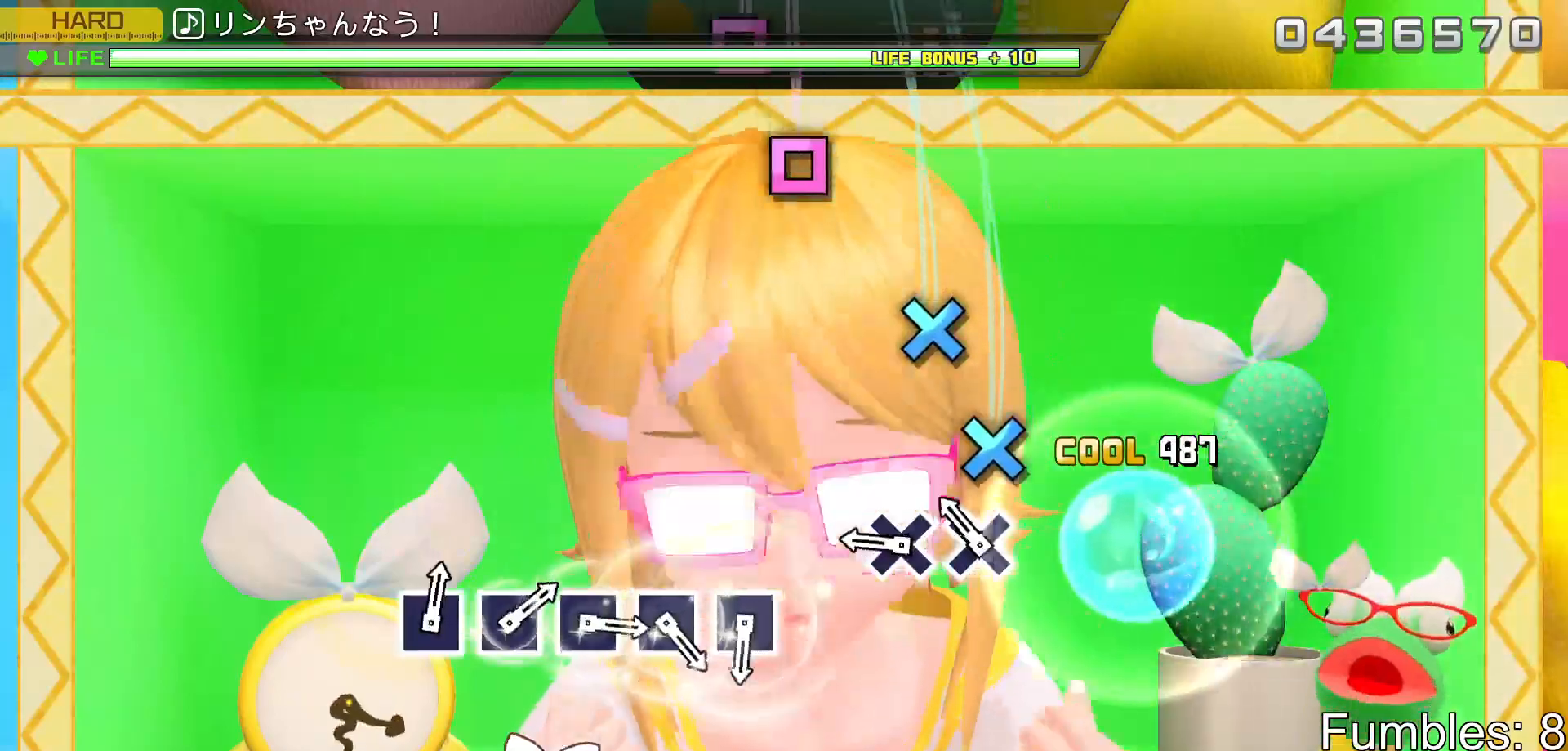
{"dt_ms": 500, "buttons": [], "left_stick": "center", "right_stick": "center", "events": [[133, "CROSS", "down"], [267, "DPAD_DOWN", "down"], [300, "CROSS", "up"], [450, "DPAD_DOWN", "up"]]}
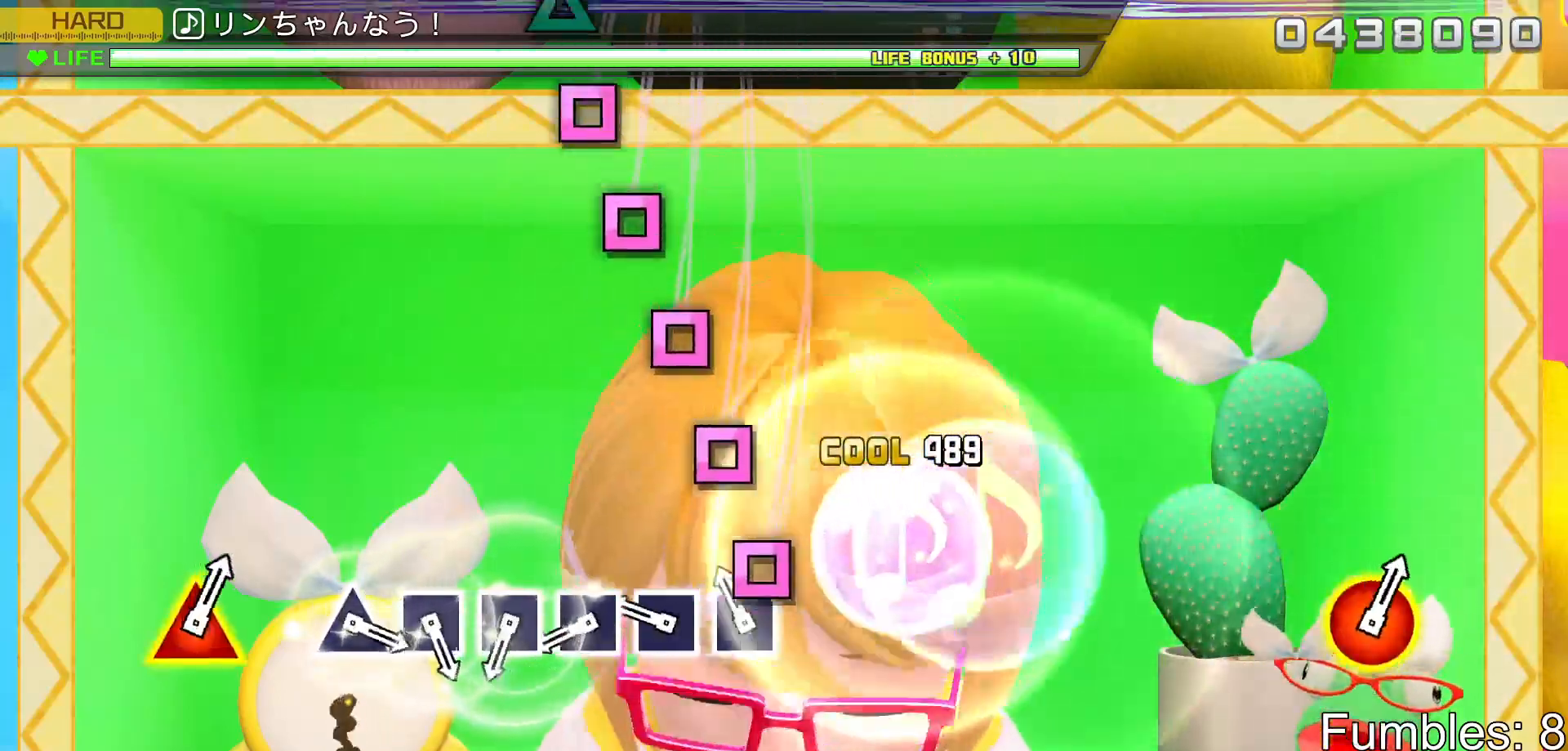
{"dt_ms": 500, "buttons": ["SQUARE"], "left_stick": "center", "right_stick": "center", "events": [[100, "SQUARE", "down"], [267, "DPAD_LEFT", "down"], [267, "SQUARE", "up"], [400, "DPAD_LEFT", "up"], [400, "SQUARE", "down"]]}
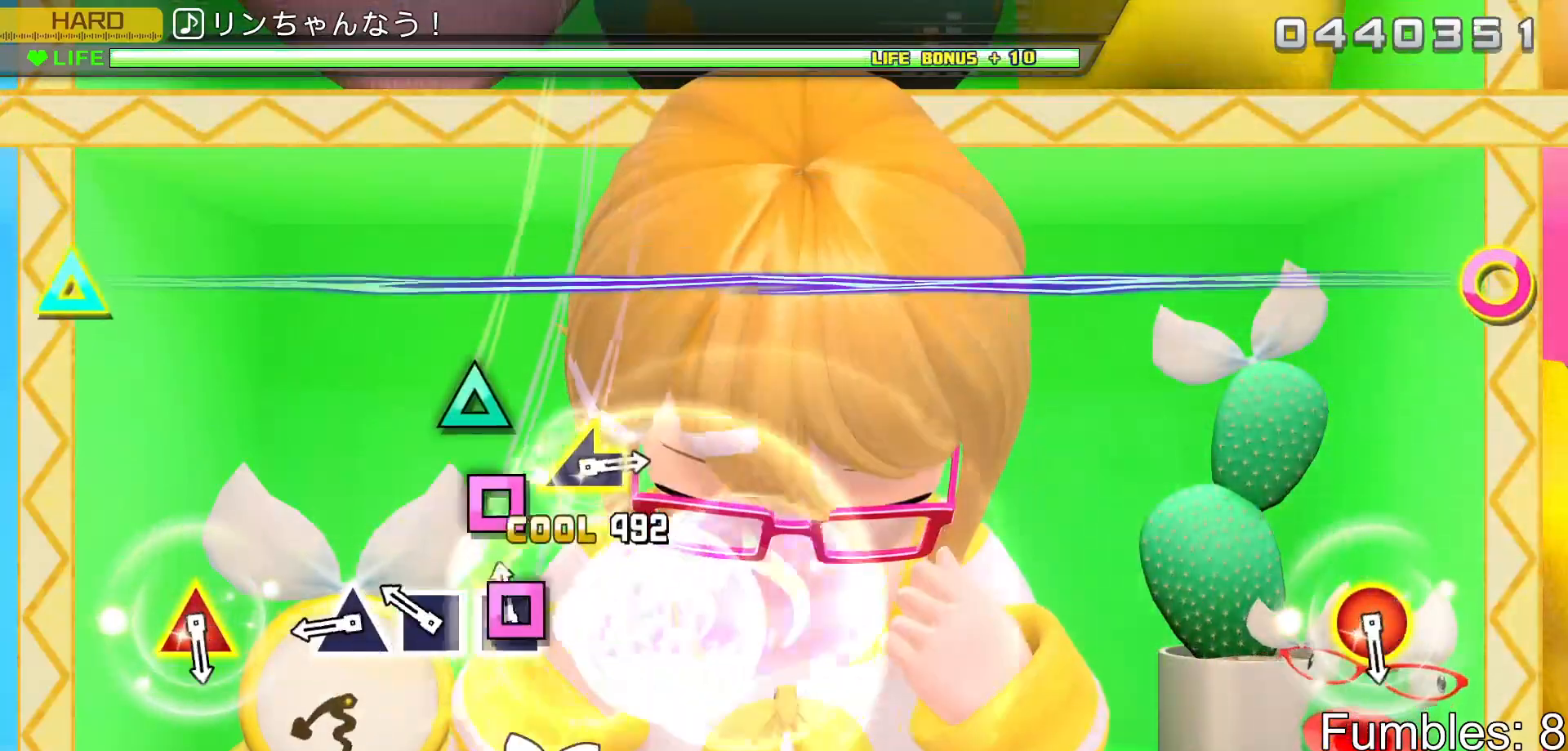
{"dt_ms": 500, "buttons": [], "left_stick": "center", "right_stick": "center", "events": [[50, "DPAD_LEFT", "down"], [50, "SQUARE", "up"], [183, "SQUARE", "down"], [200, "DPAD_LEFT", "up"], [350, "DPAD_UP", "down"], [383, "SQUARE", "up"], [500, "DPAD_UP", "up"]]}
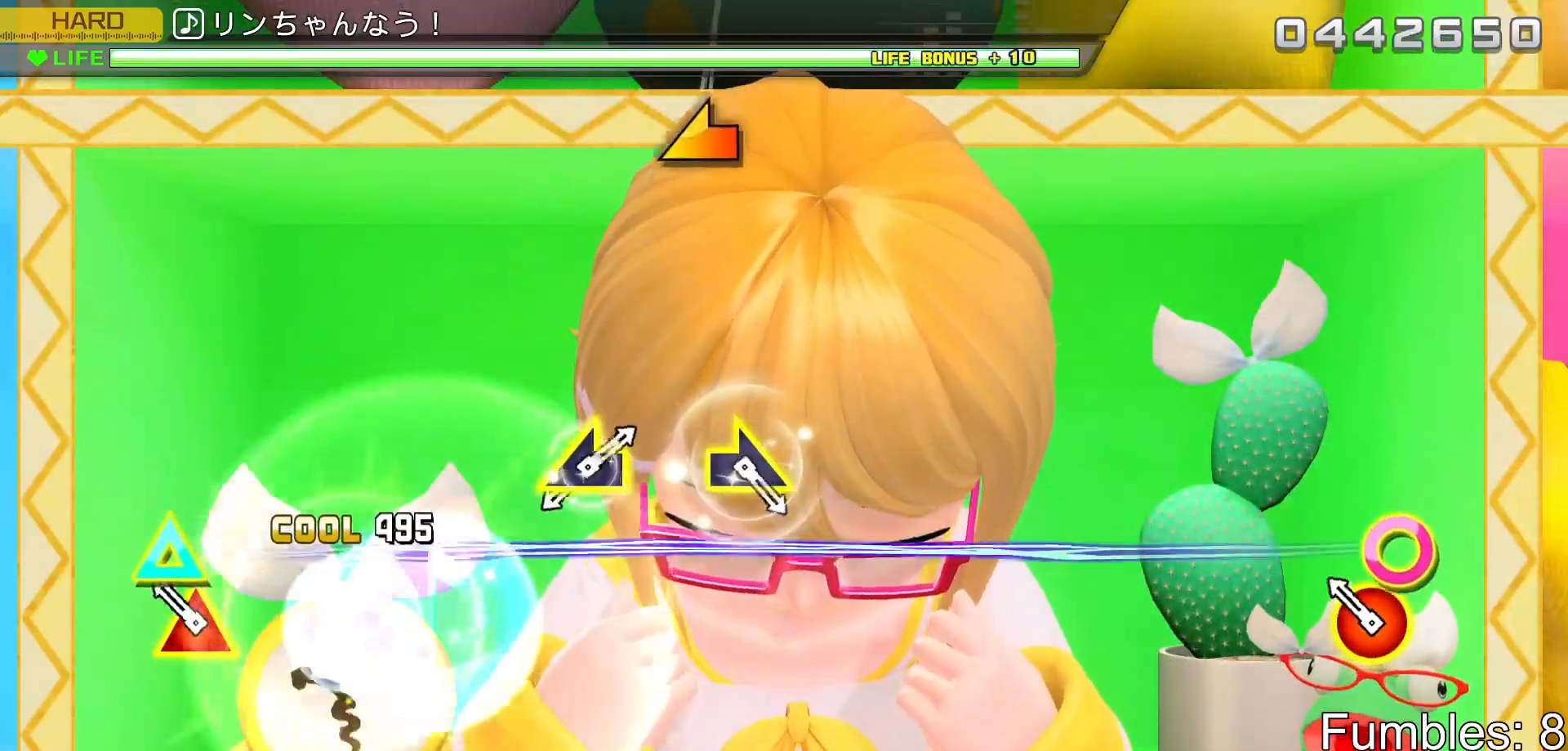
{"dt_ms": 500, "buttons": [], "left_stick": "center", "right_stick": "left", "events": [[133, "CIRCLE", "down"], [133, "DPAD_UP", "down"], [267, "DPAD_UP", "up"], [300, "CIRCLE", "up"], [433, "right_stick", "left"]]}
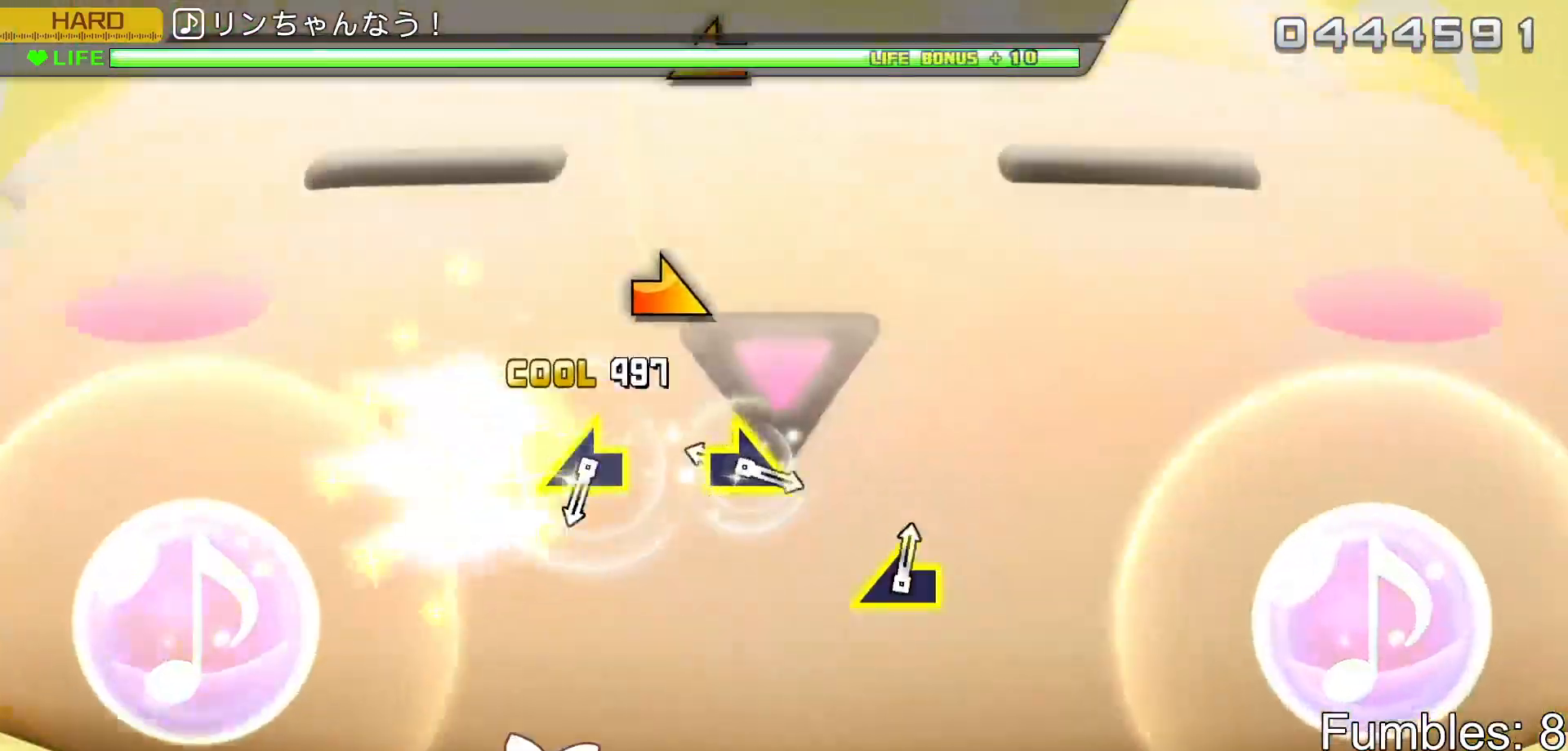
{"dt_ms": 1000, "buttons": [], "left_stick": "center", "right_stick": "center"}
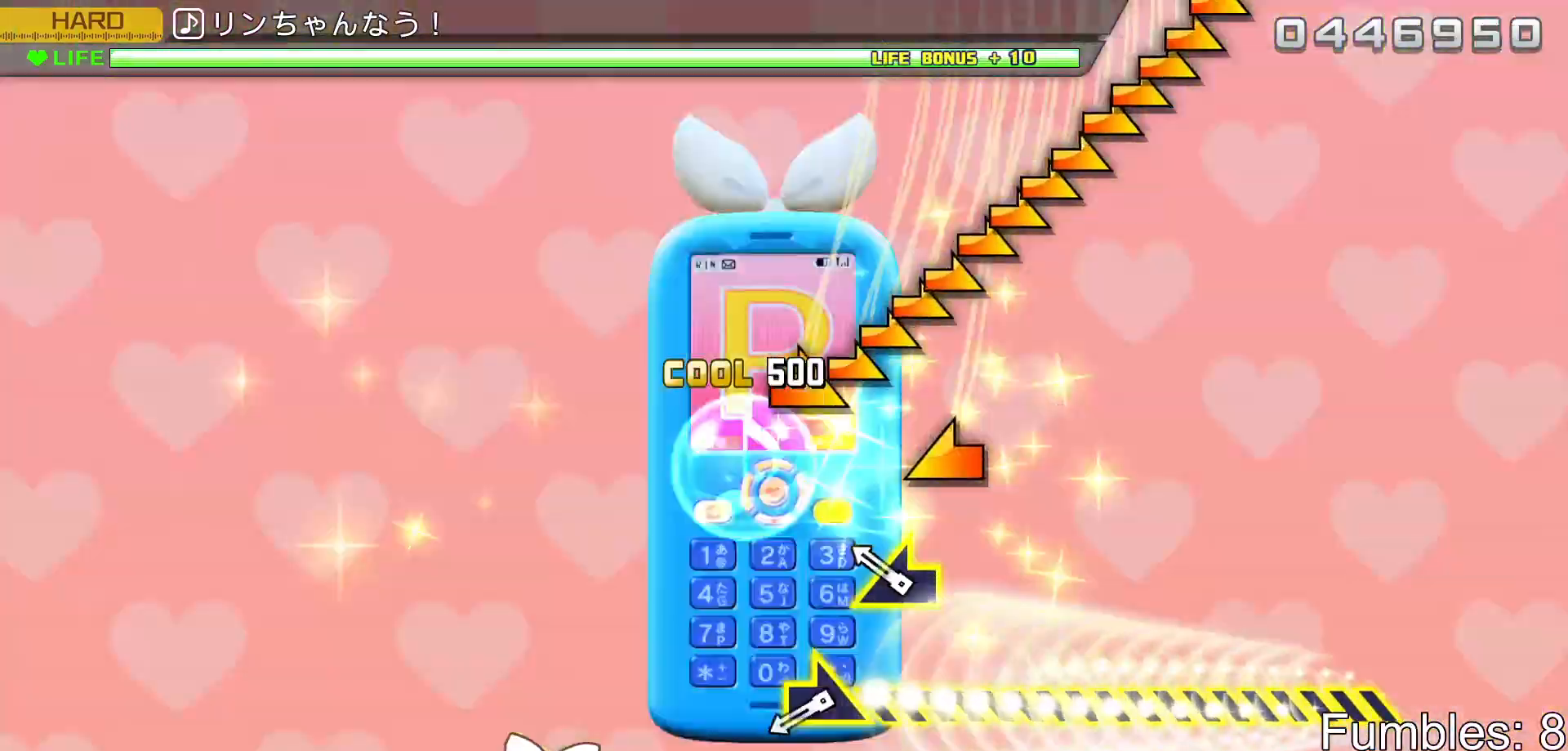
{"dt_ms": 500, "buttons": [], "left_stick": "right", "right_stick": "center", "events": [[150, "right_stick", "left"], [283, "right_stick", "center"], [417, "left_stick", "right"]]}
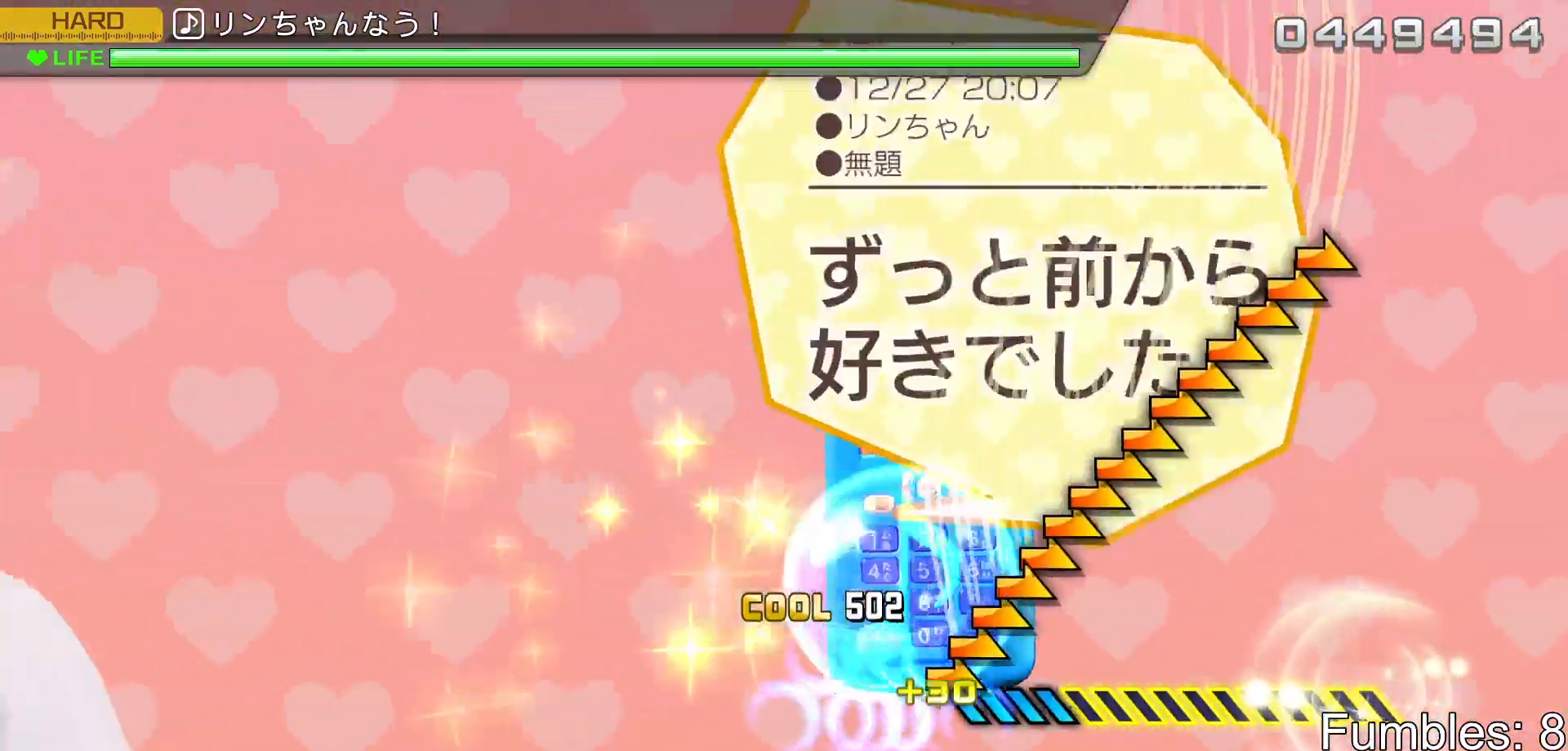
{"dt_ms": 500, "buttons": [], "left_stick": "center", "right_stick": "center", "events": [[400, "left_stick", "center"]]}
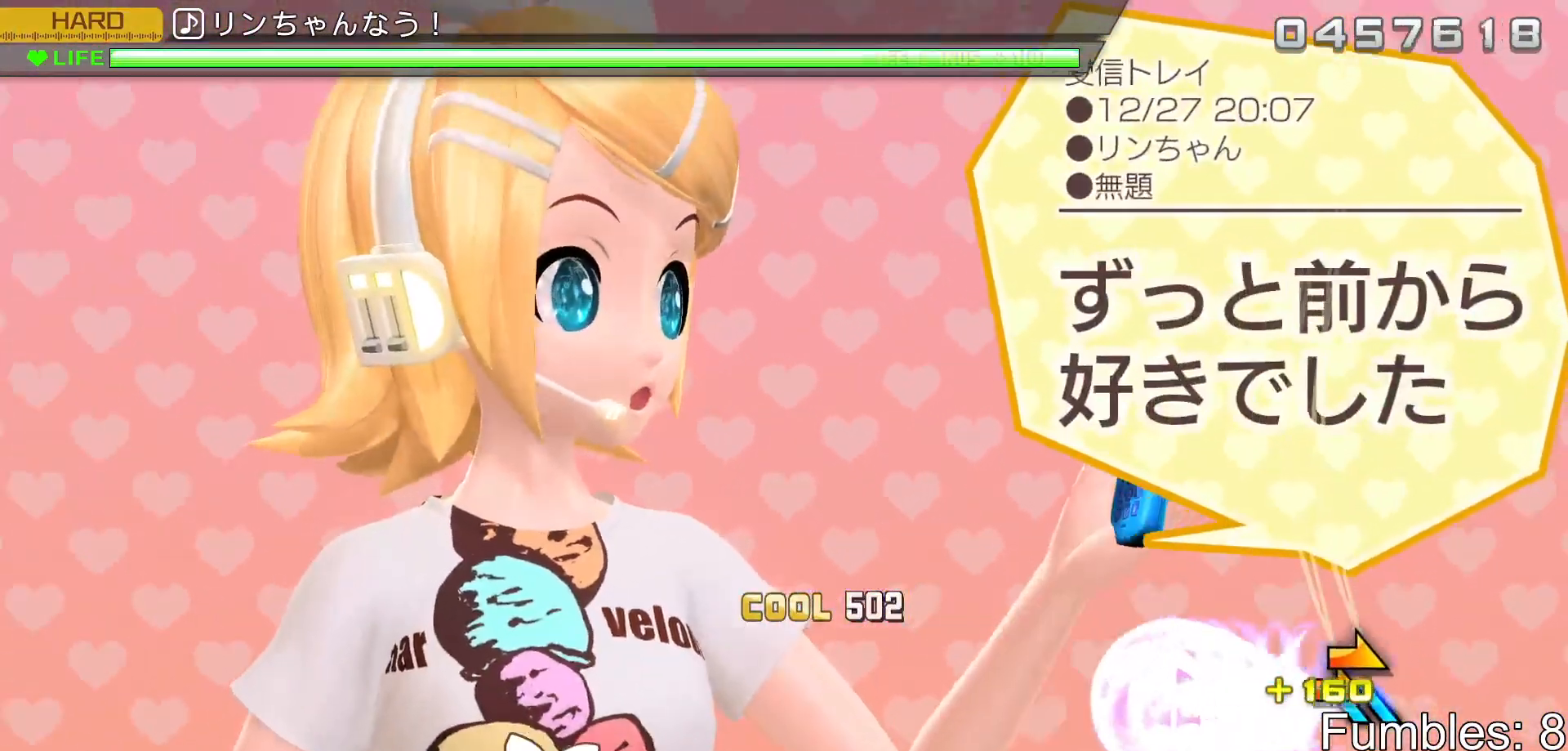
{"dt_ms": 500, "buttons": [], "left_stick": "center", "right_stick": "center", "events": []}
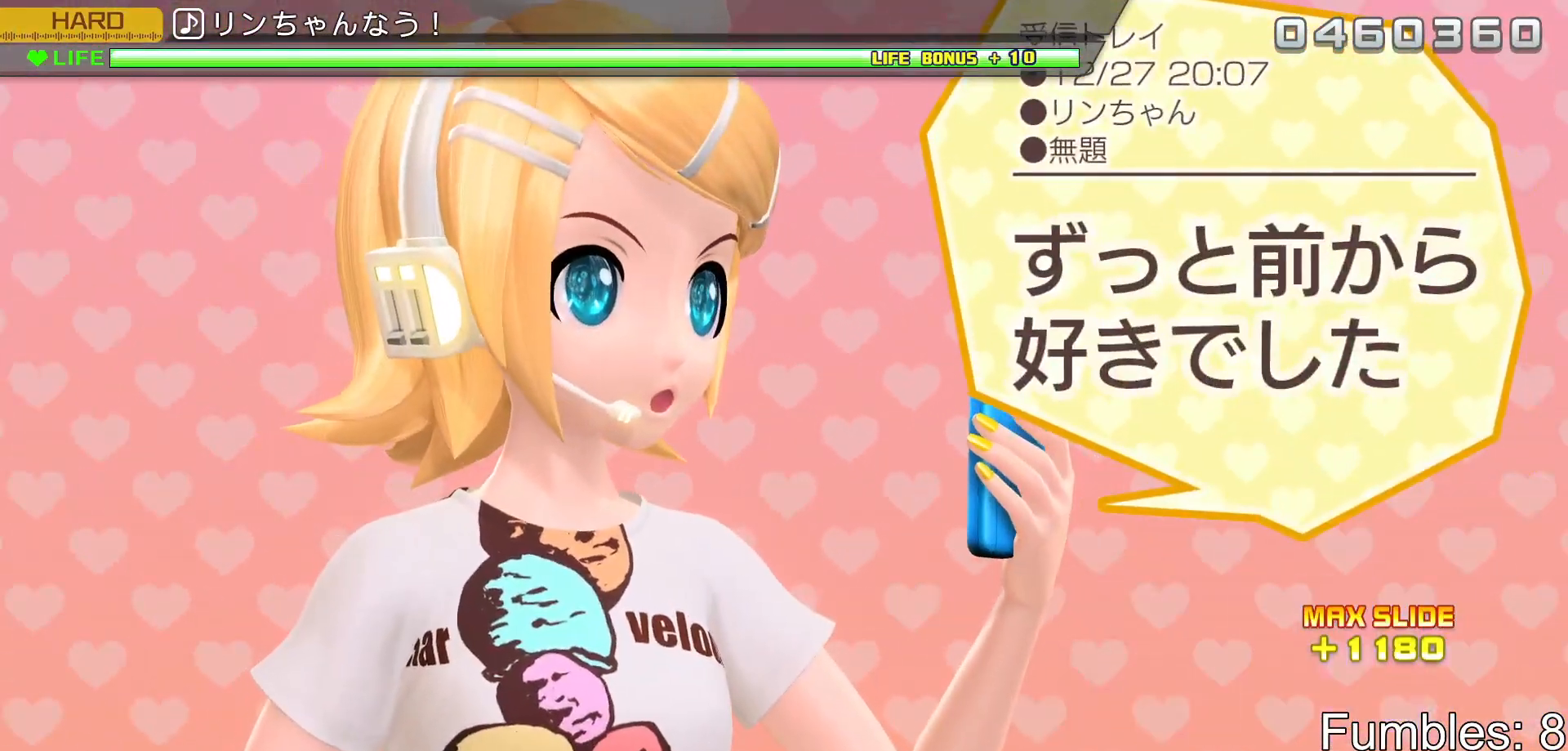
{"dt_ms": 500, "buttons": [], "left_stick": "center", "right_stick": "center", "events": []}
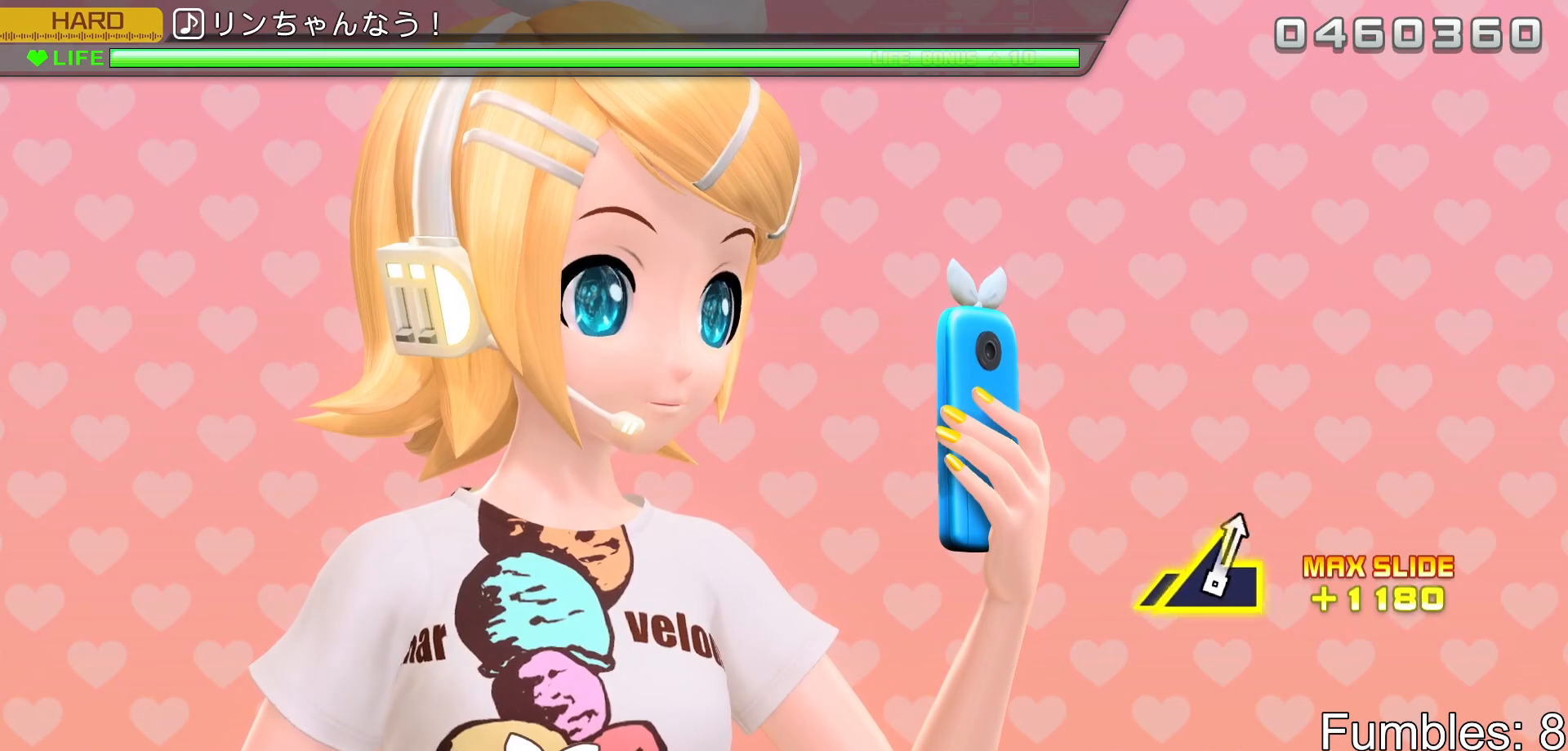
{"dt_ms": 500, "buttons": [], "left_stick": "center", "right_stick": "center", "events": []}
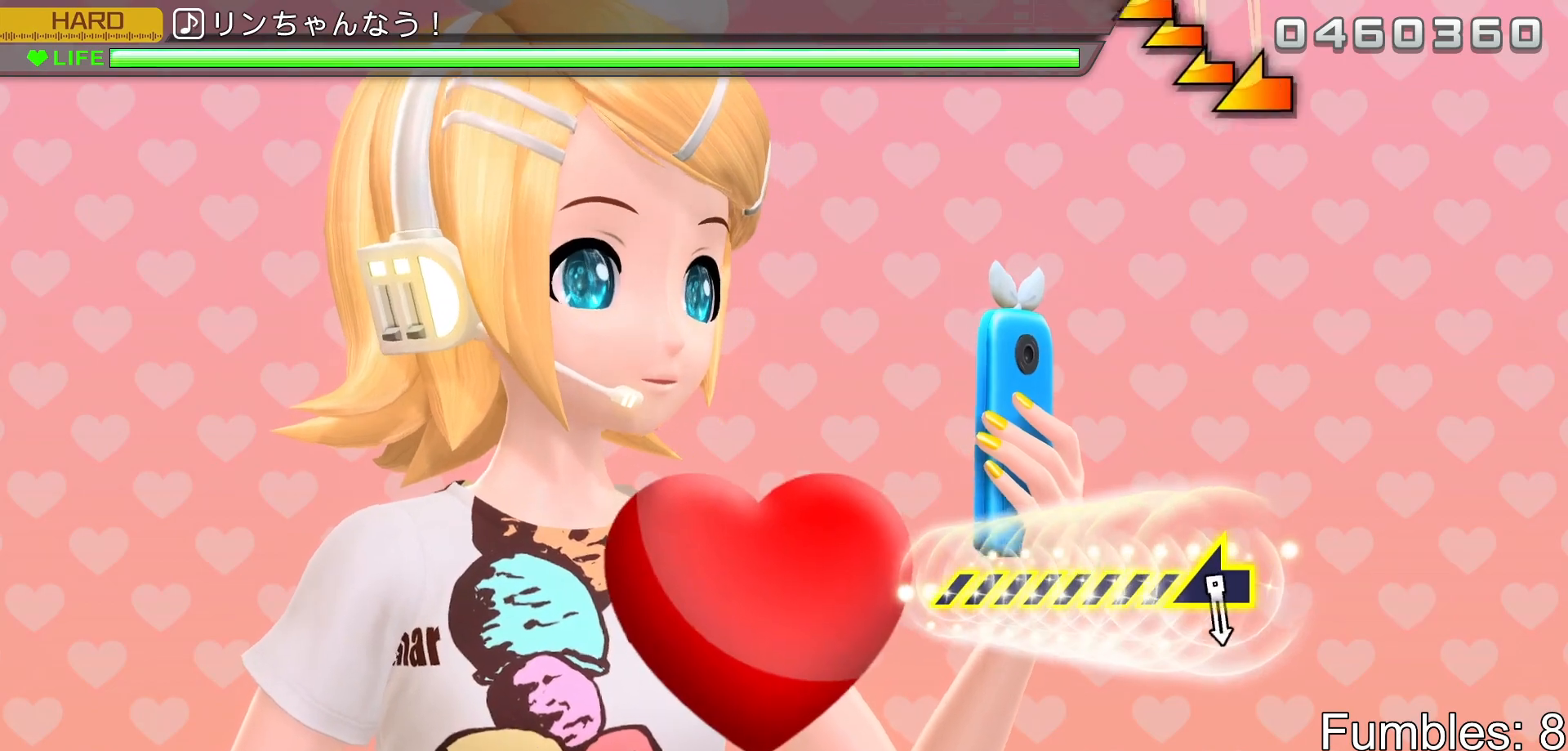
{"dt_ms": 500, "buttons": [], "left_stick": "left", "right_stick": "center", "events": [[167, "left_stick", "left"]]}